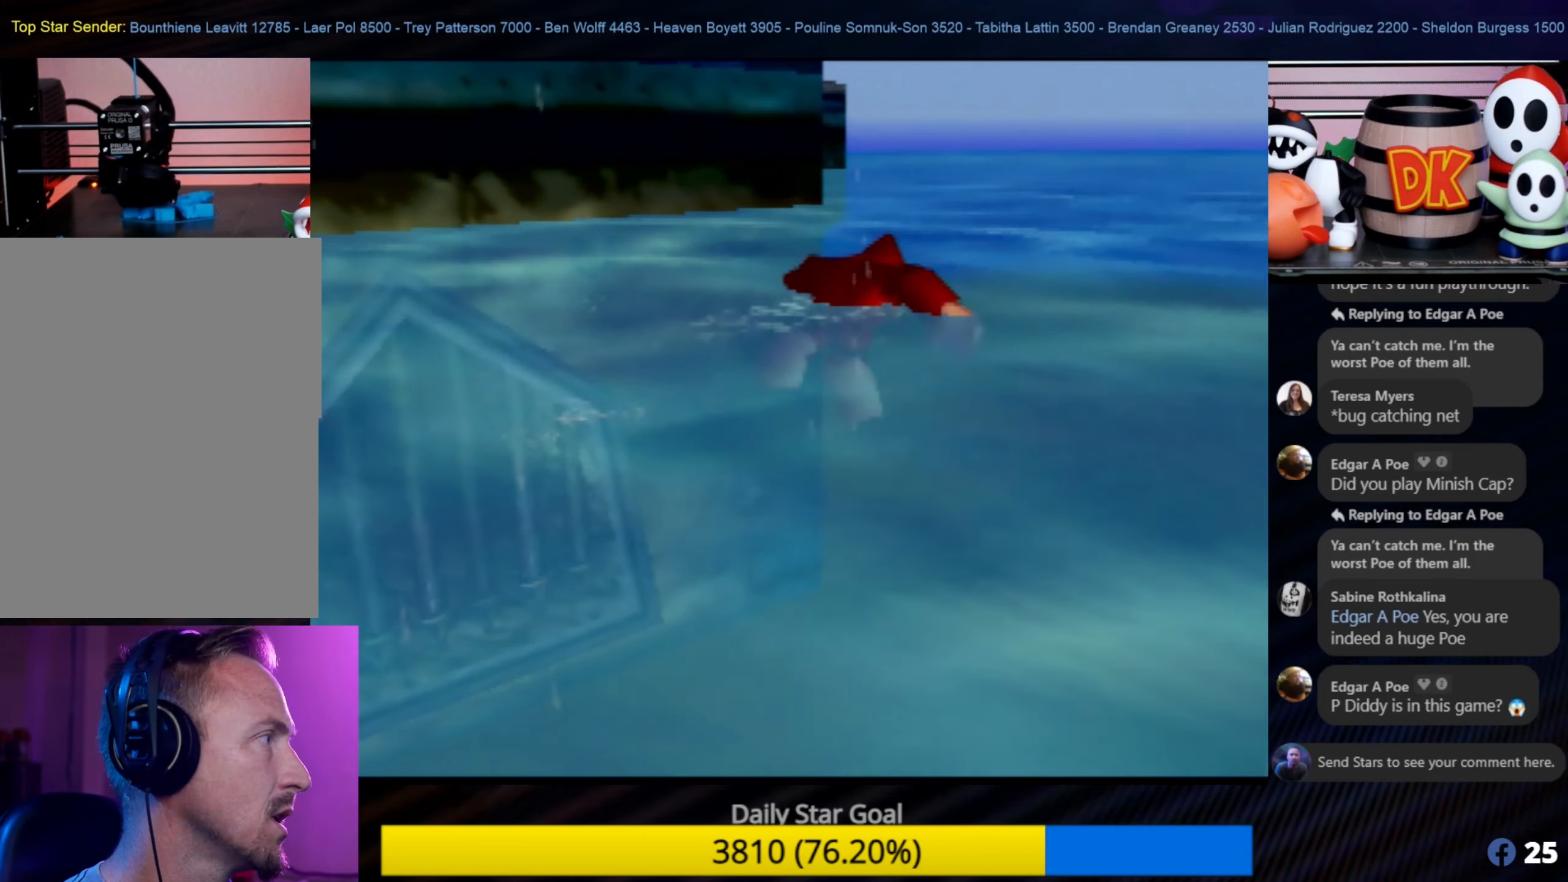
Gameplay with a controller (Nintendo layout); each line is a JSON object with the inputs held at the frame after it. "events" lists button and stick changes between this image and that frame as [ms after this image, input, new state], when the widget could be followed in between. Not read: L1 L3 R3.
{"buttons": [], "left_stick": "up", "events": [[266, "C_LEFT", "down"], [300, "C_LEFT", "up"], [300, "left_stick", "up-right"], [483, "left_stick", "up"]]}
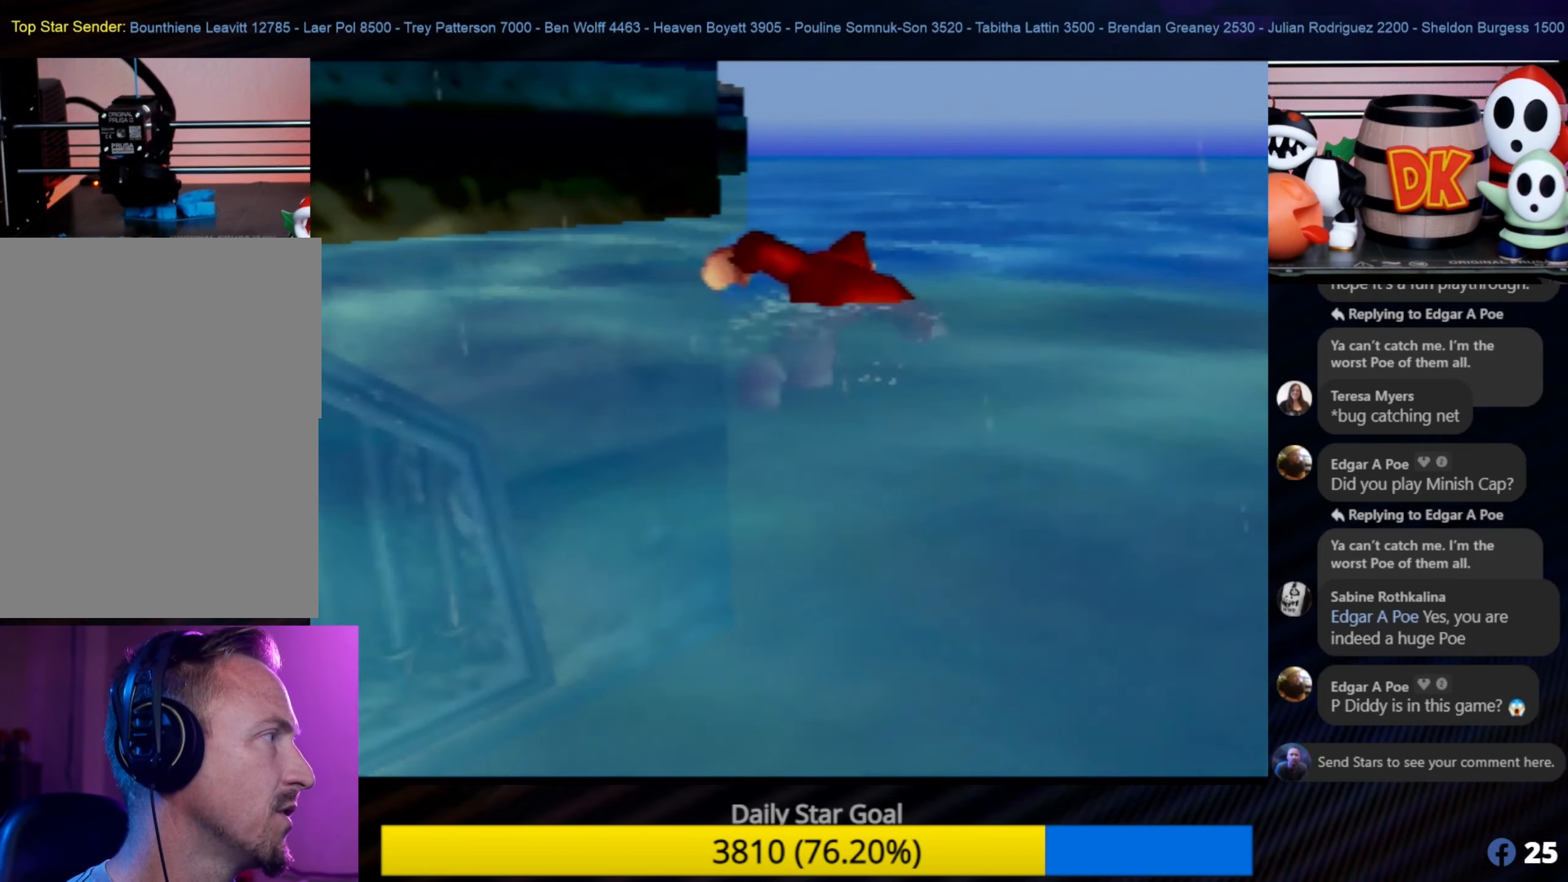
{"buttons": [], "left_stick": "up", "events": []}
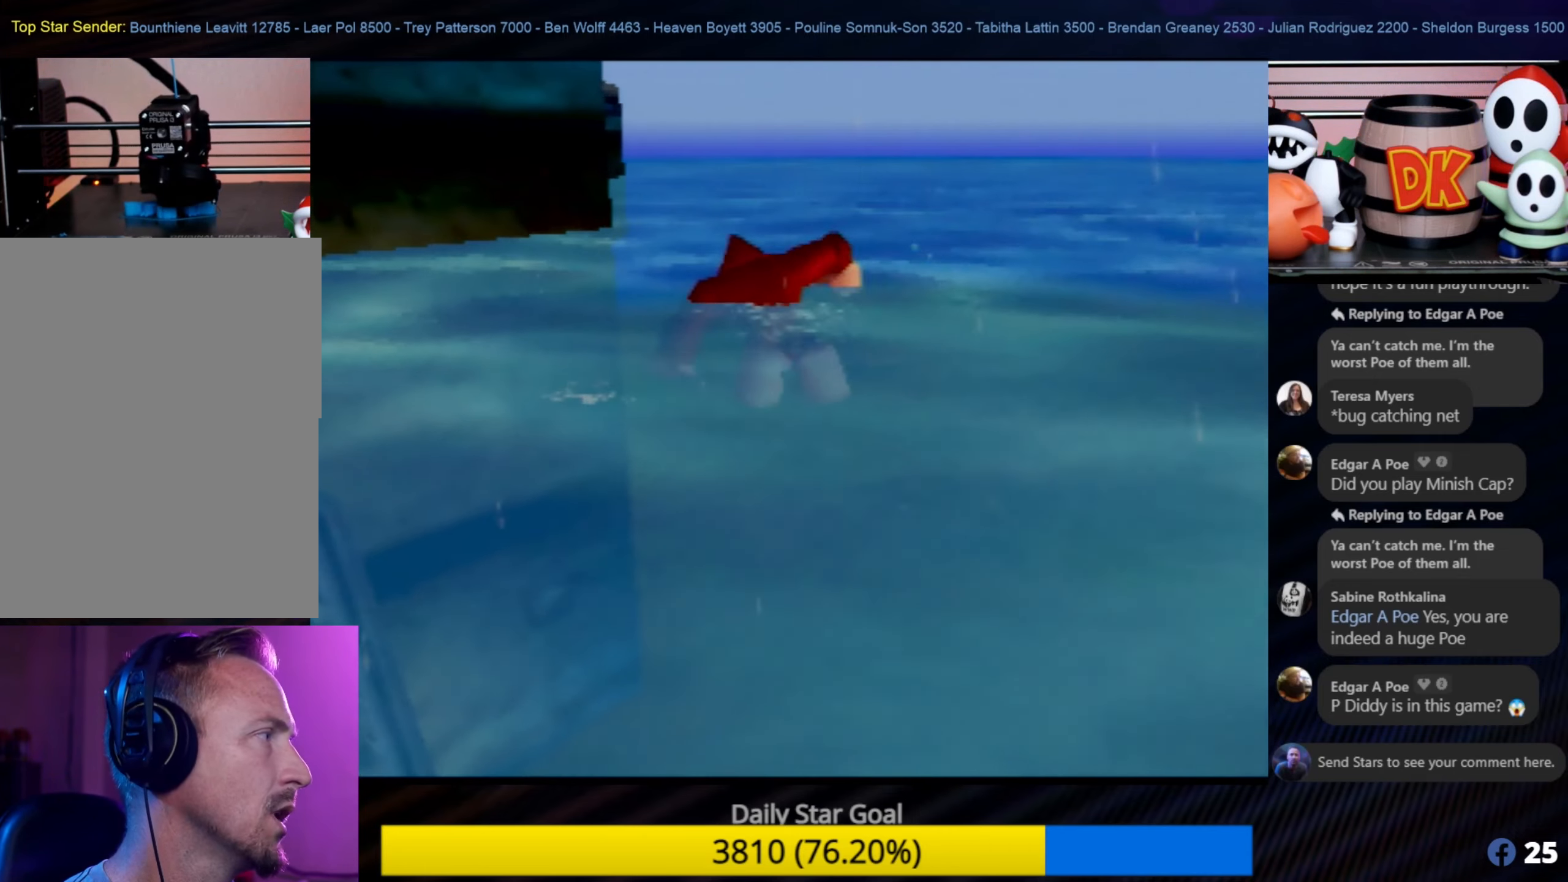
{"buttons": [], "left_stick": "up", "events": []}
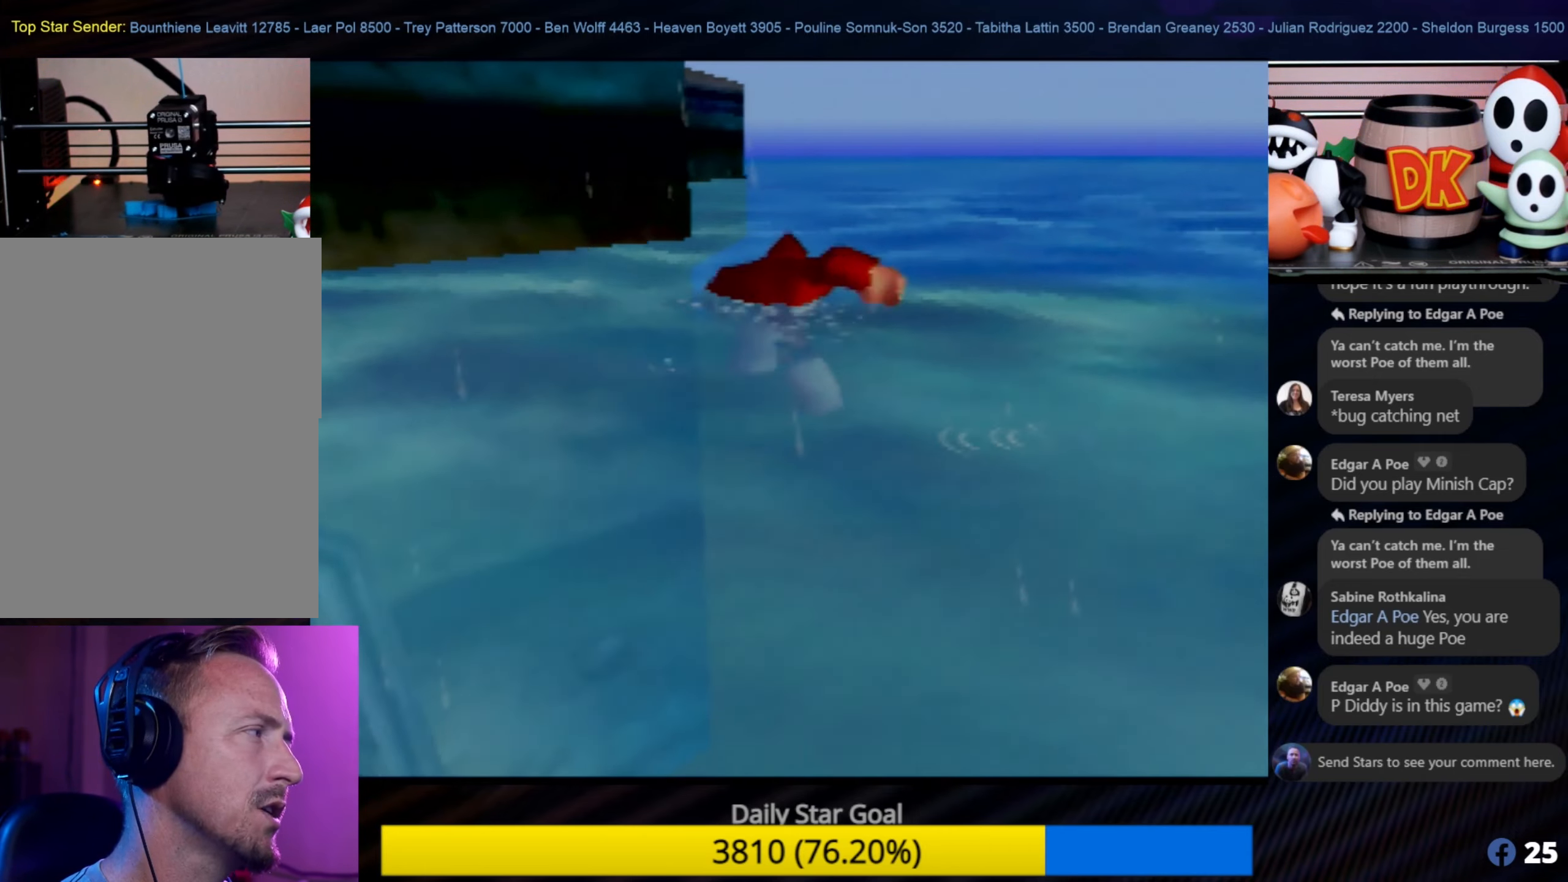
{"buttons": [], "left_stick": "up-right", "events": [[100, "C_RIGHT", "down"], [250, "C_RIGHT", "up"], [316, "C_LEFT", "down"], [350, "C_LEFT", "up"], [383, "C_RIGHT", "down"], [450, "left_stick", "up-right"], [483, "C_RIGHT", "up"]]}
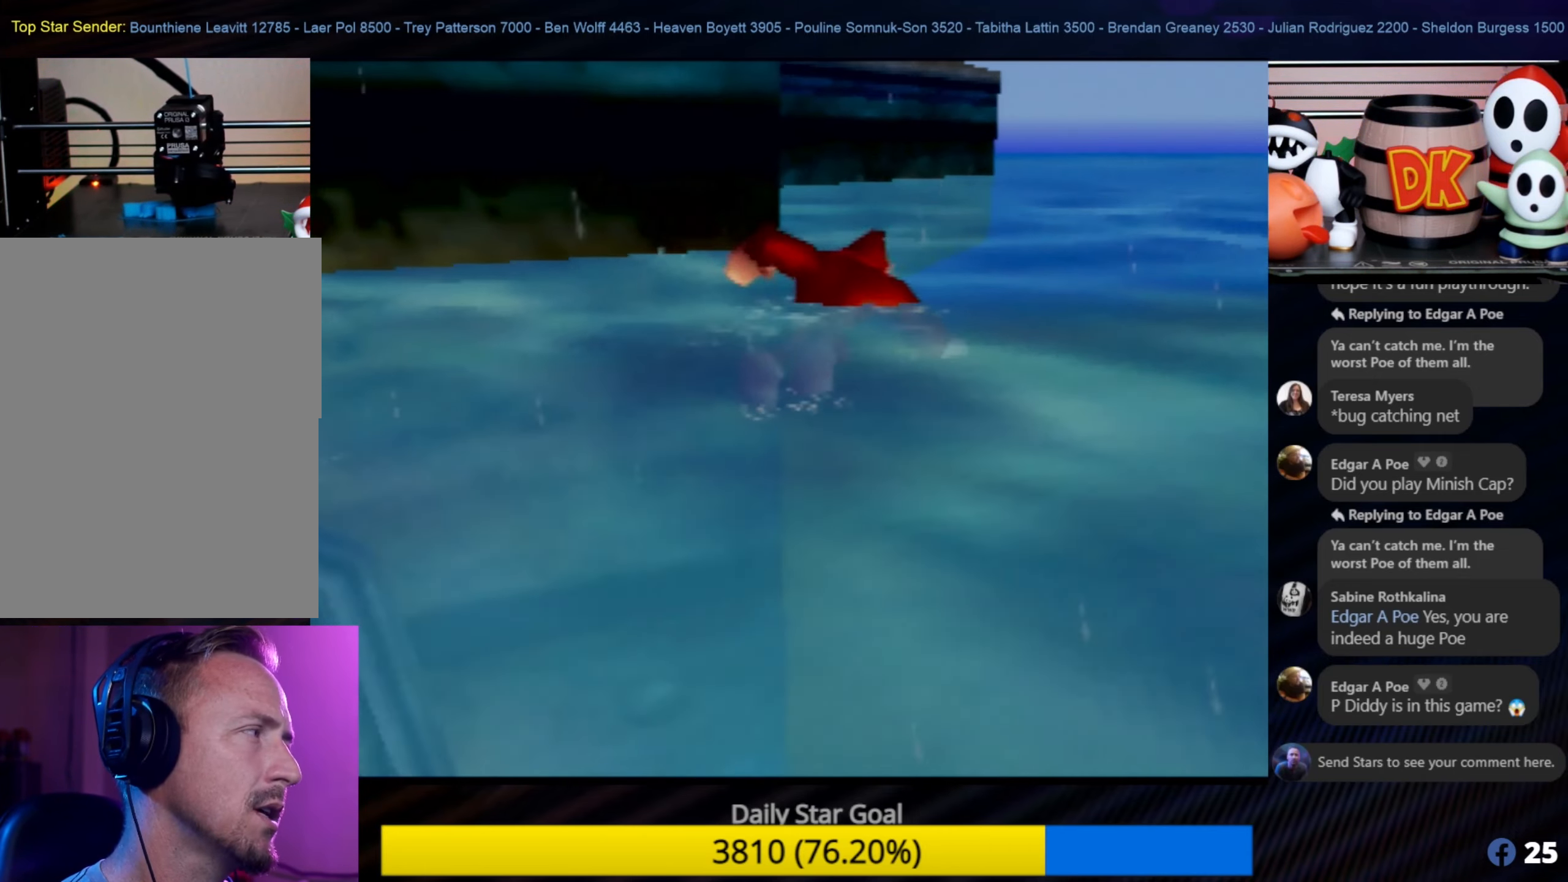
{"buttons": [], "left_stick": "up-right", "events": [[100, "C_RIGHT", "down"], [200, "C_RIGHT", "up"]]}
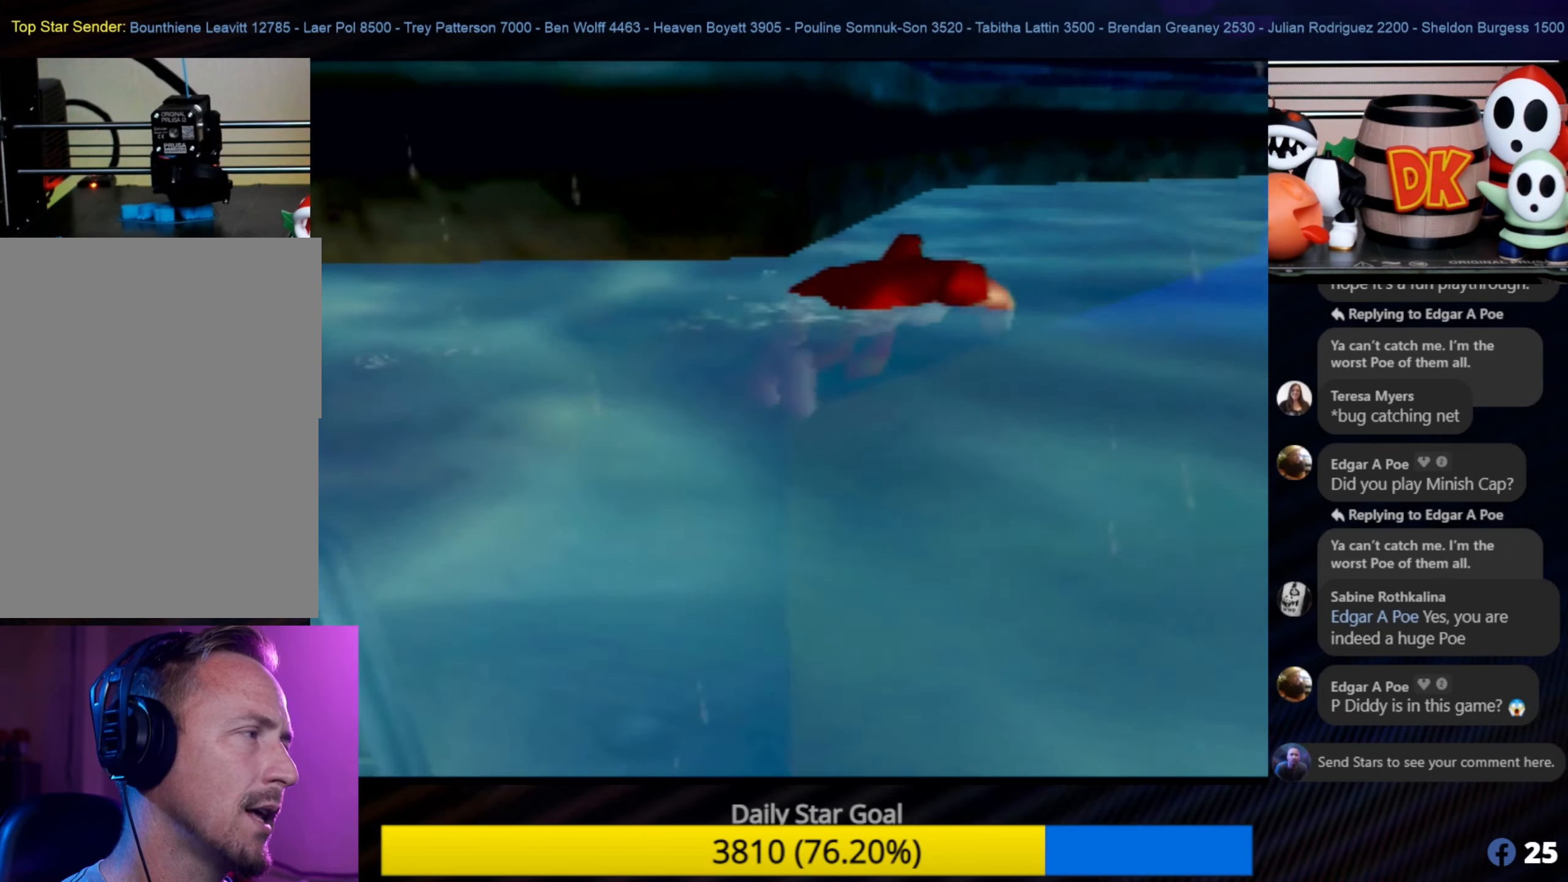
{"buttons": [], "left_stick": "up-right", "events": []}
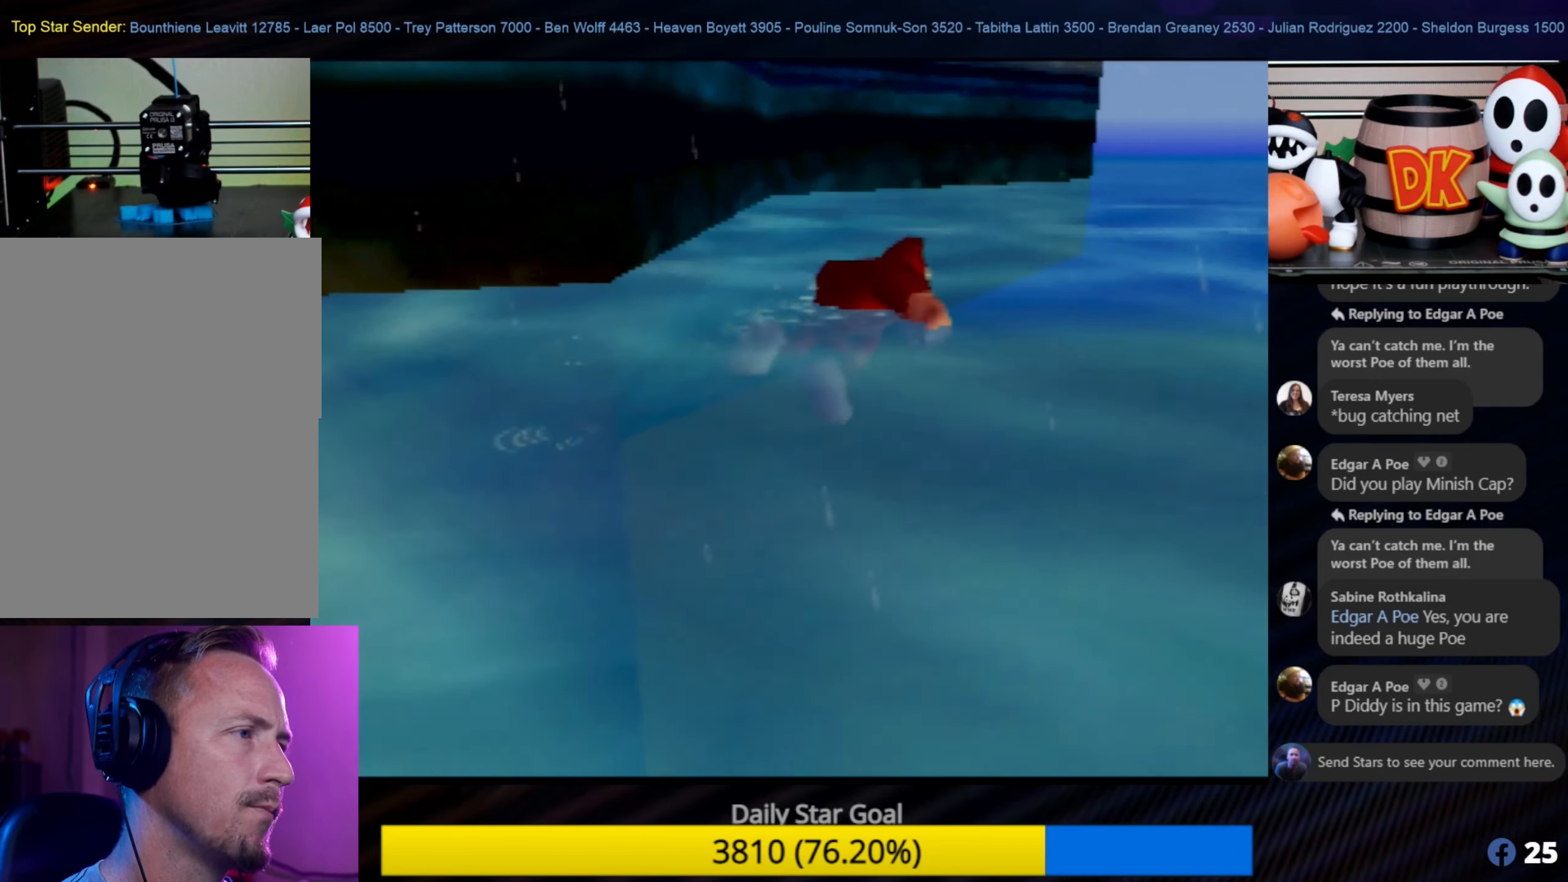
{"buttons": ["C_RIGHT"], "left_stick": "up-right", "events": [[267, "left_stick", "up"], [467, "C_RIGHT", "down"], [500, "left_stick", "up-right"]]}
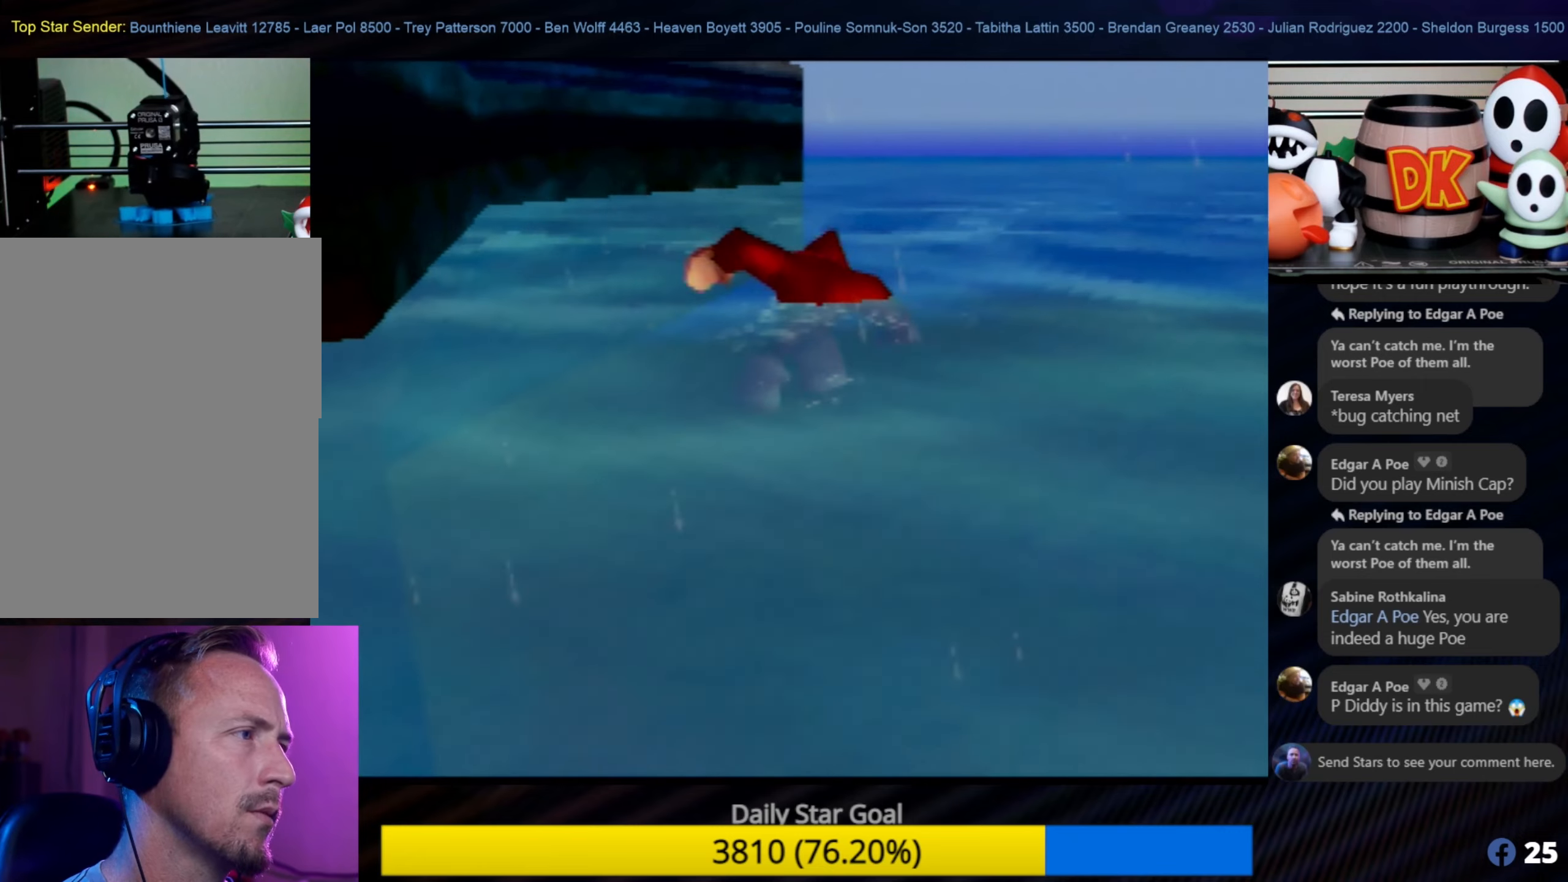
{"buttons": ["C_RIGHT"], "left_stick": "up-right", "events": [[117, "C_RIGHT", "up"], [200, "C_RIGHT", "down"], [300, "C_RIGHT", "up"], [433, "C_RIGHT", "down"]]}
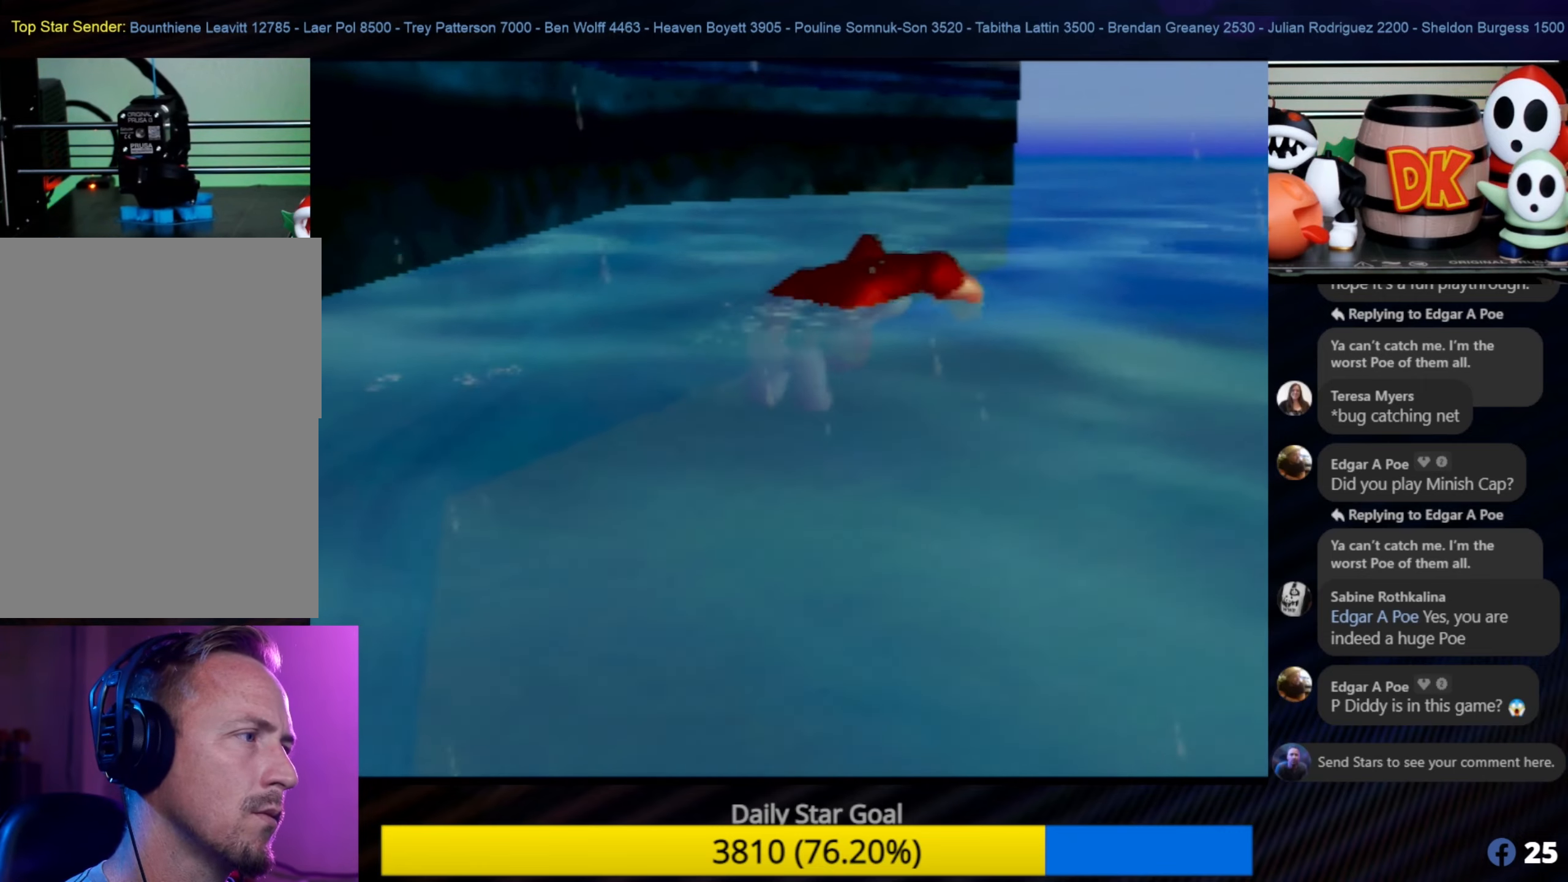
{"buttons": [], "left_stick": "up-right", "events": [[33, "C_RIGHT", "up"]]}
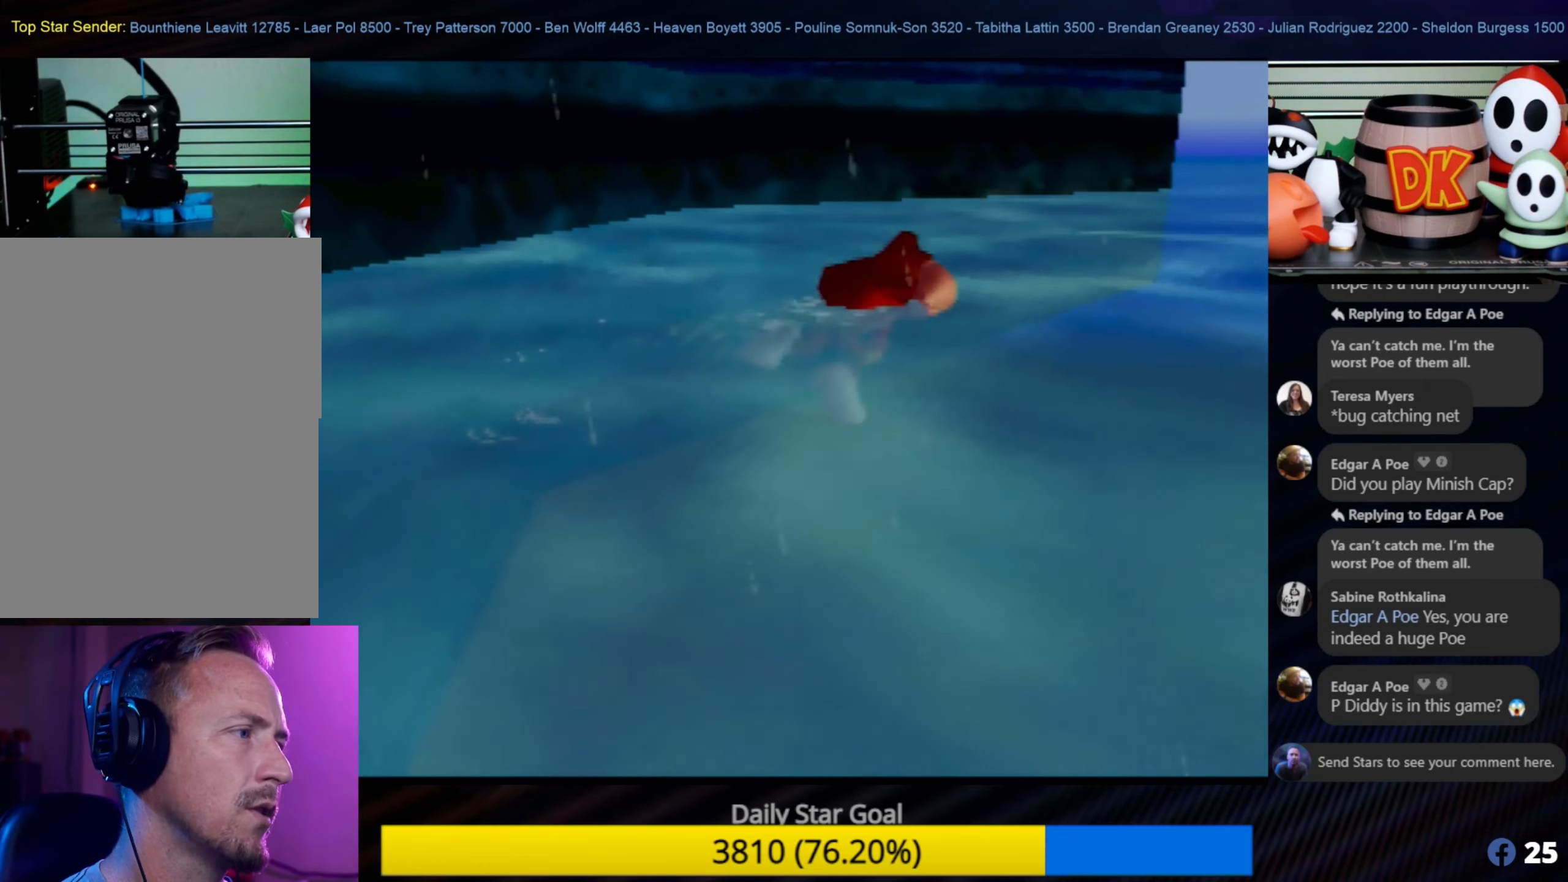
{"buttons": [], "left_stick": "up", "events": [[467, "left_stick", "up"]]}
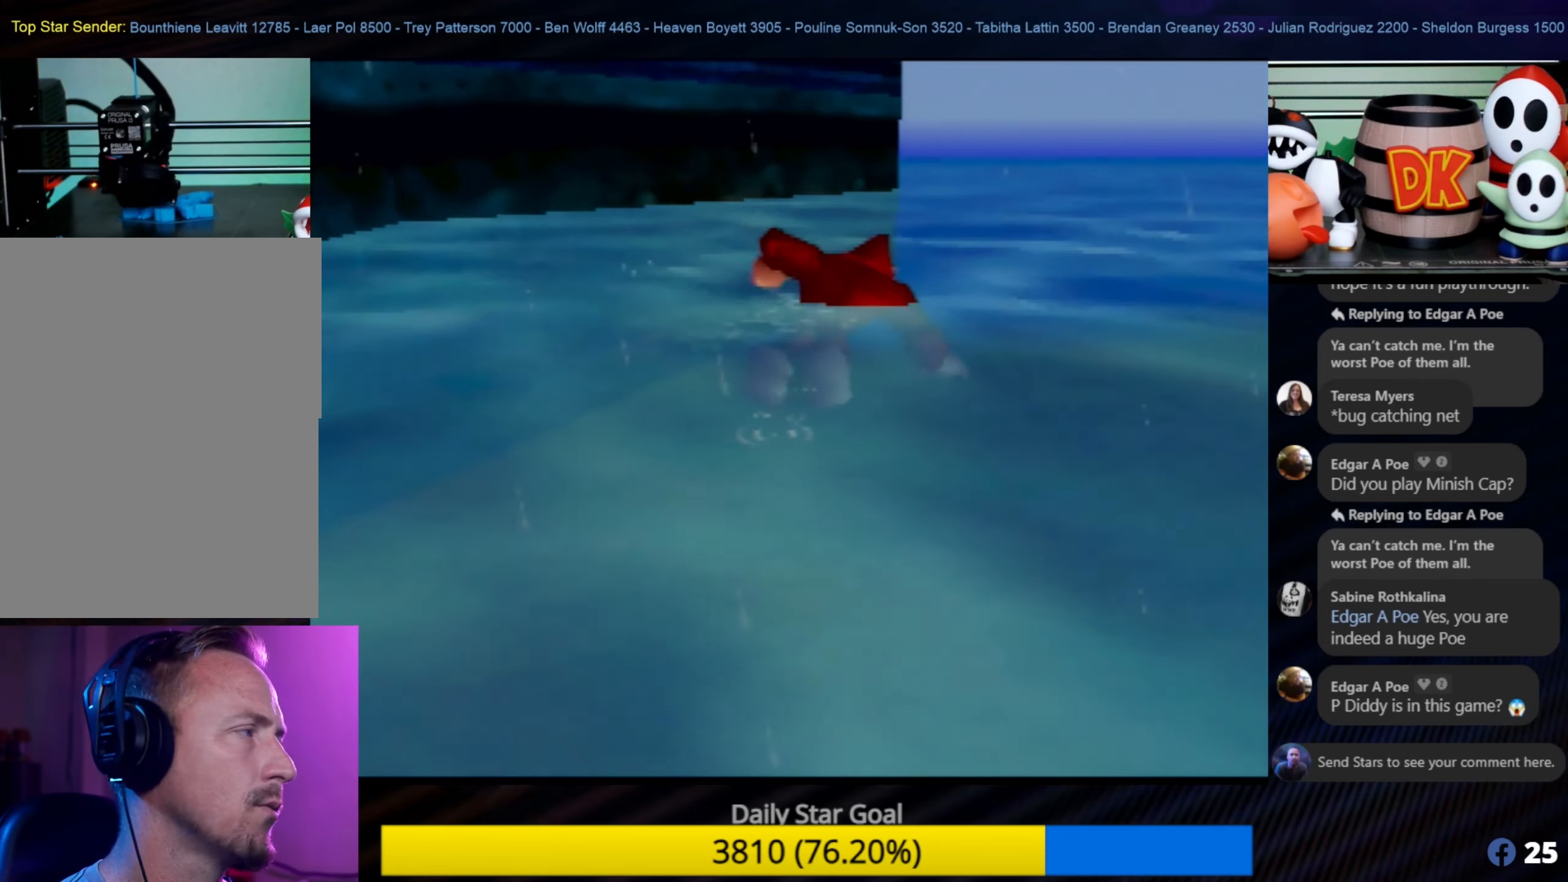
{"buttons": [], "left_stick": "up", "events": []}
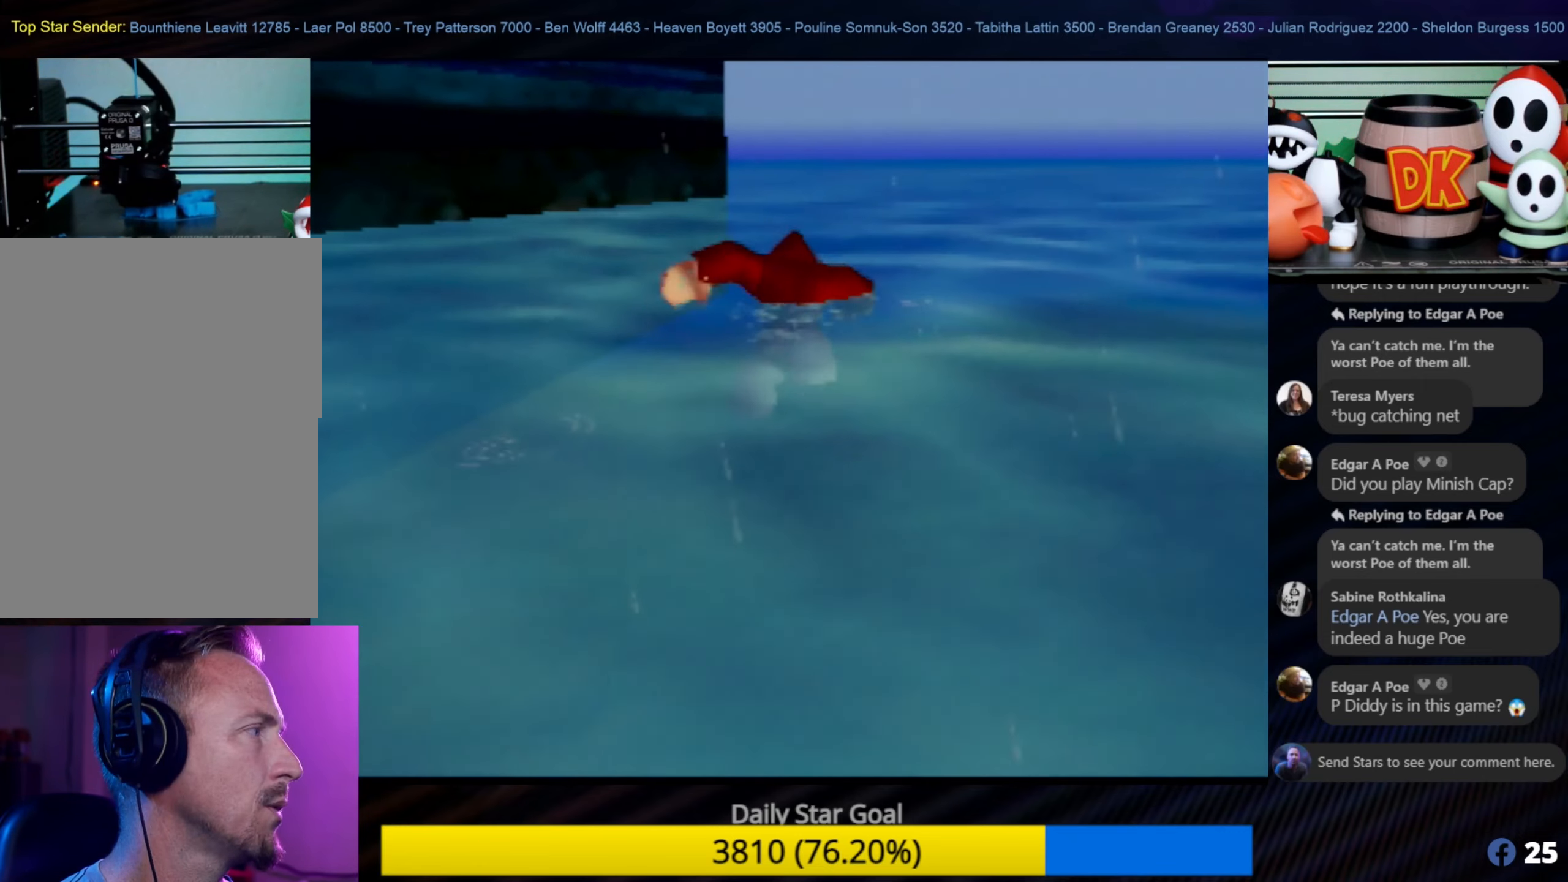
{"buttons": [], "left_stick": "up", "events": []}
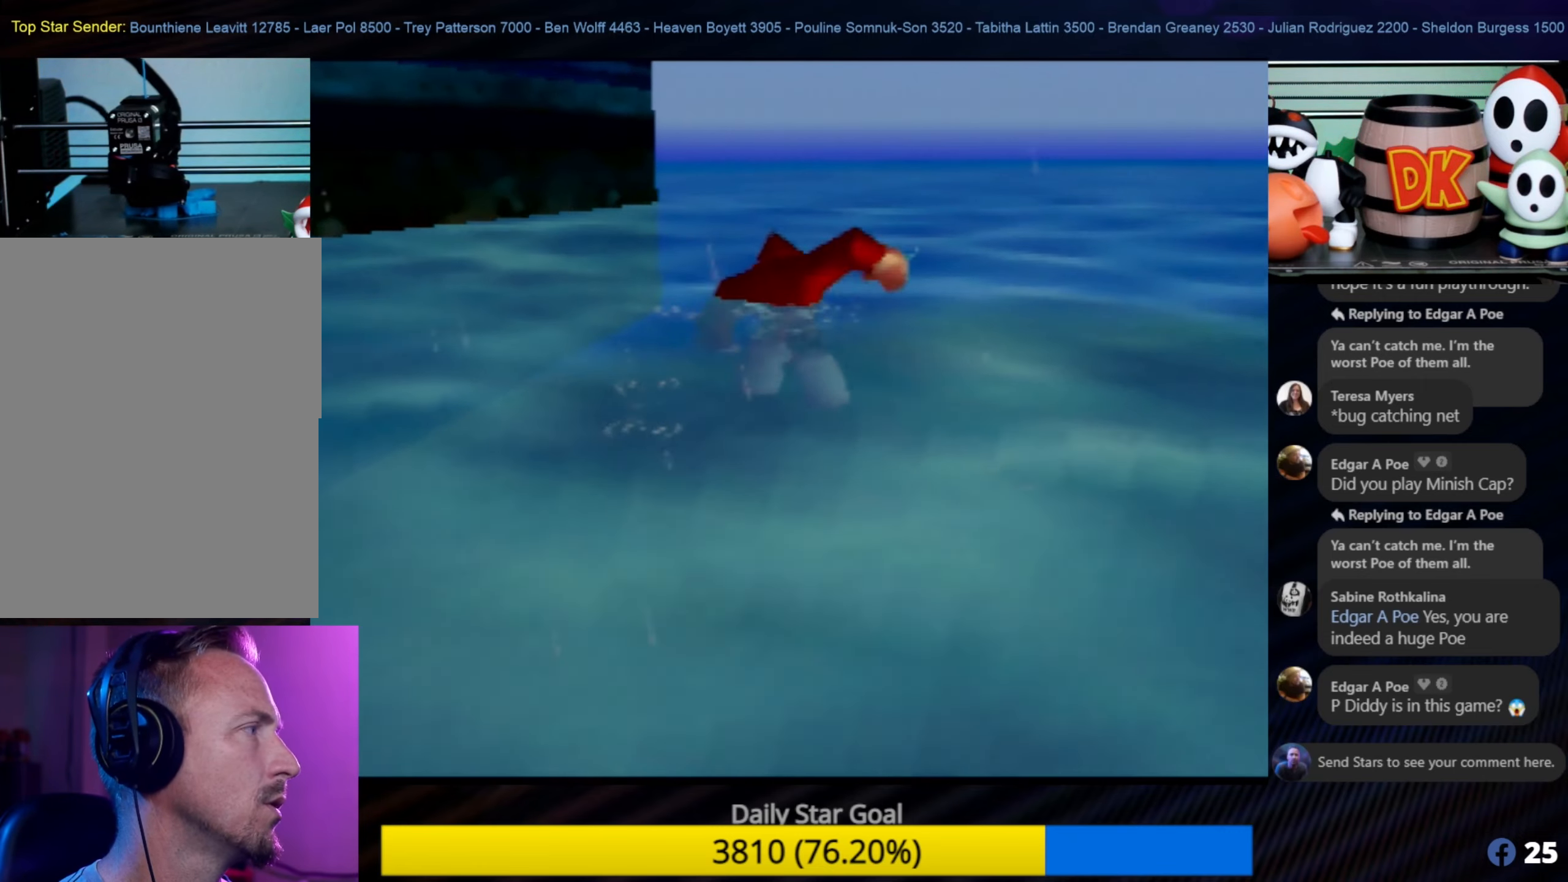
{"buttons": [], "left_stick": "up", "events": []}
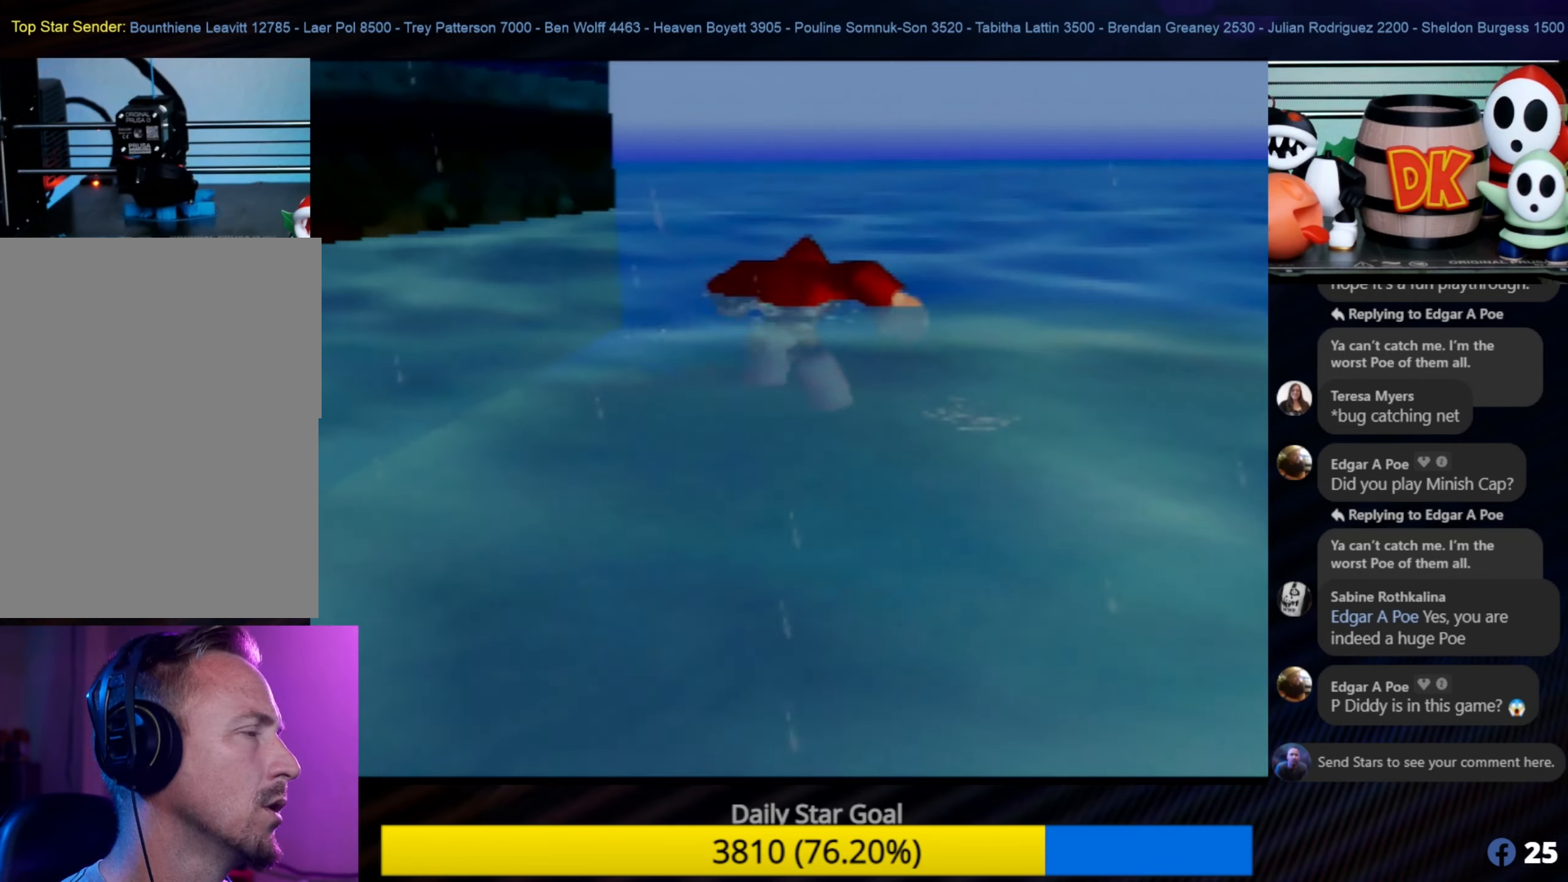
{"buttons": [], "left_stick": "up", "events": []}
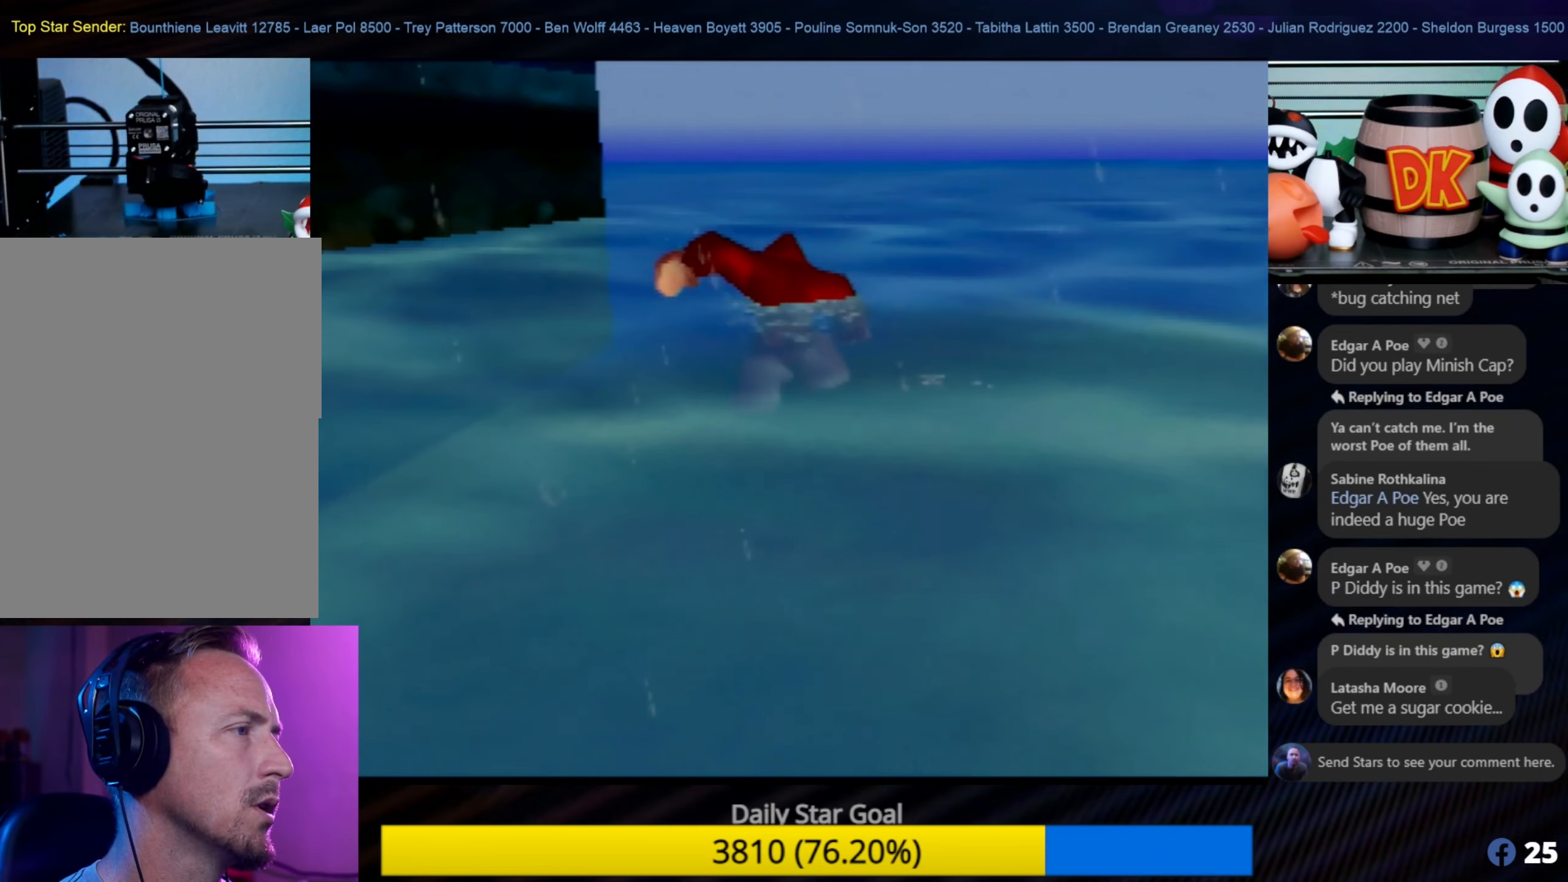
{"buttons": [], "left_stick": "up", "events": [[33, "C_RIGHT", "down"], [200, "C_RIGHT", "up"], [317, "C_RIGHT", "down"], [367, "C_RIGHT", "up"]]}
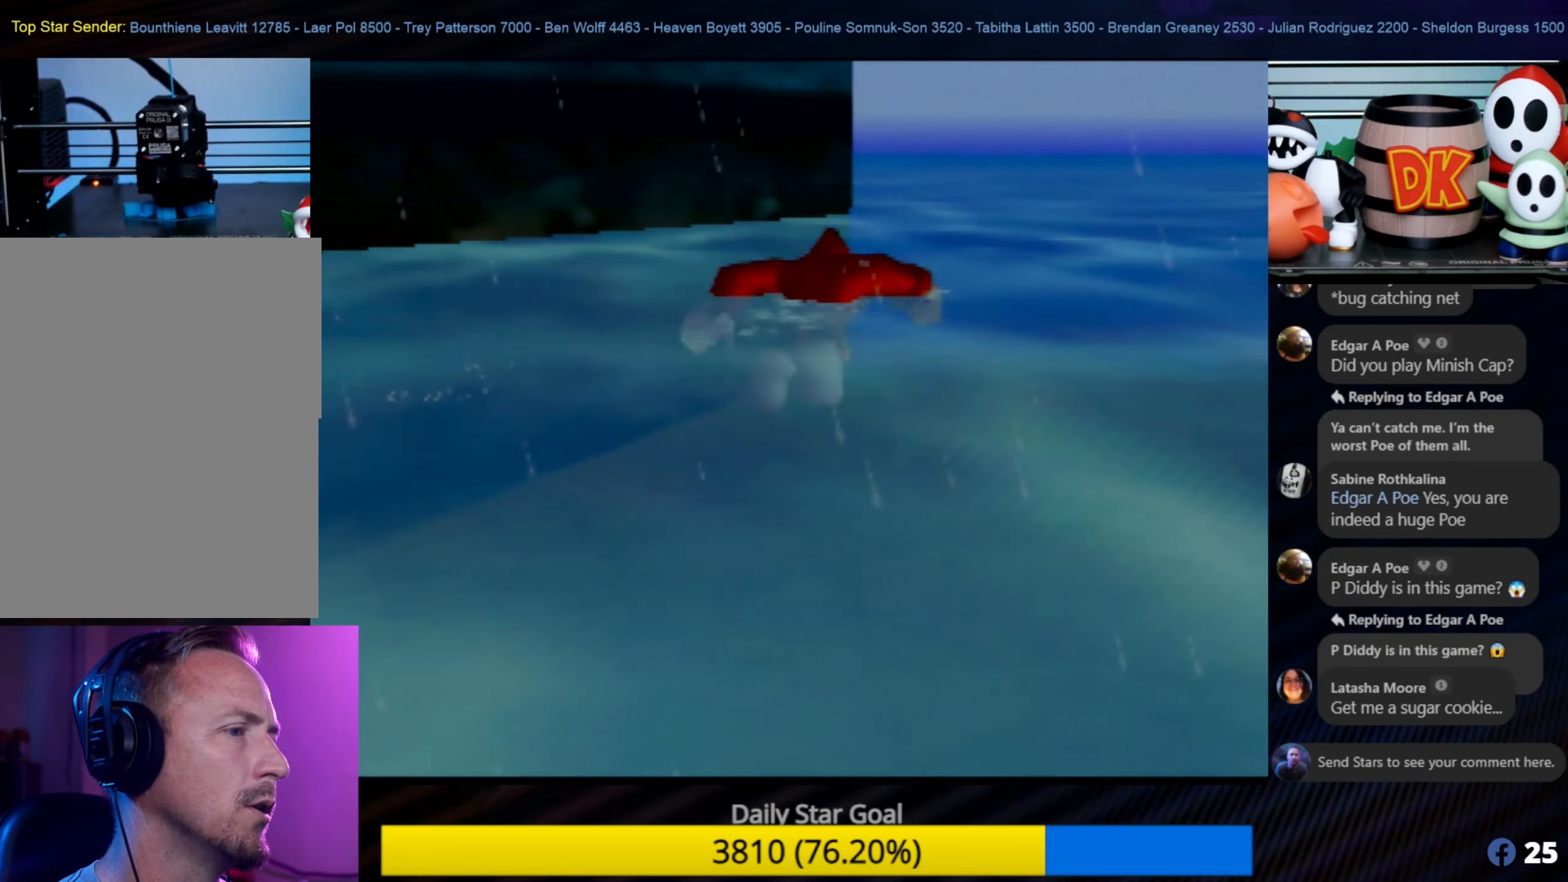
{"buttons": [], "left_stick": "up-right", "events": [[67, "left_stick", "up-right"]]}
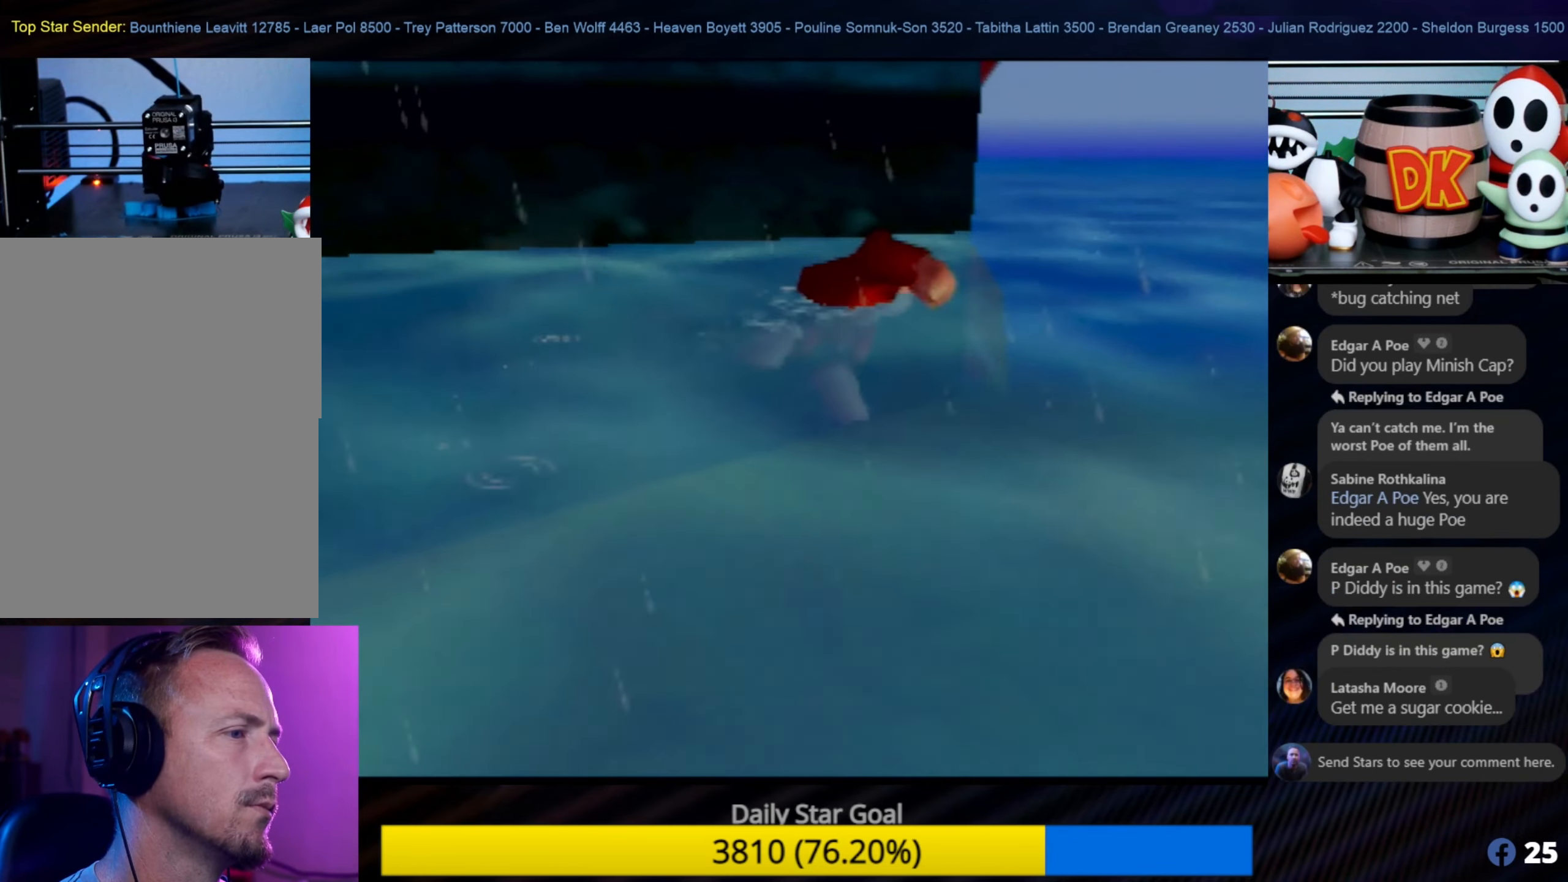
{"buttons": [], "left_stick": "up", "events": [[267, "left_stick", "up"]]}
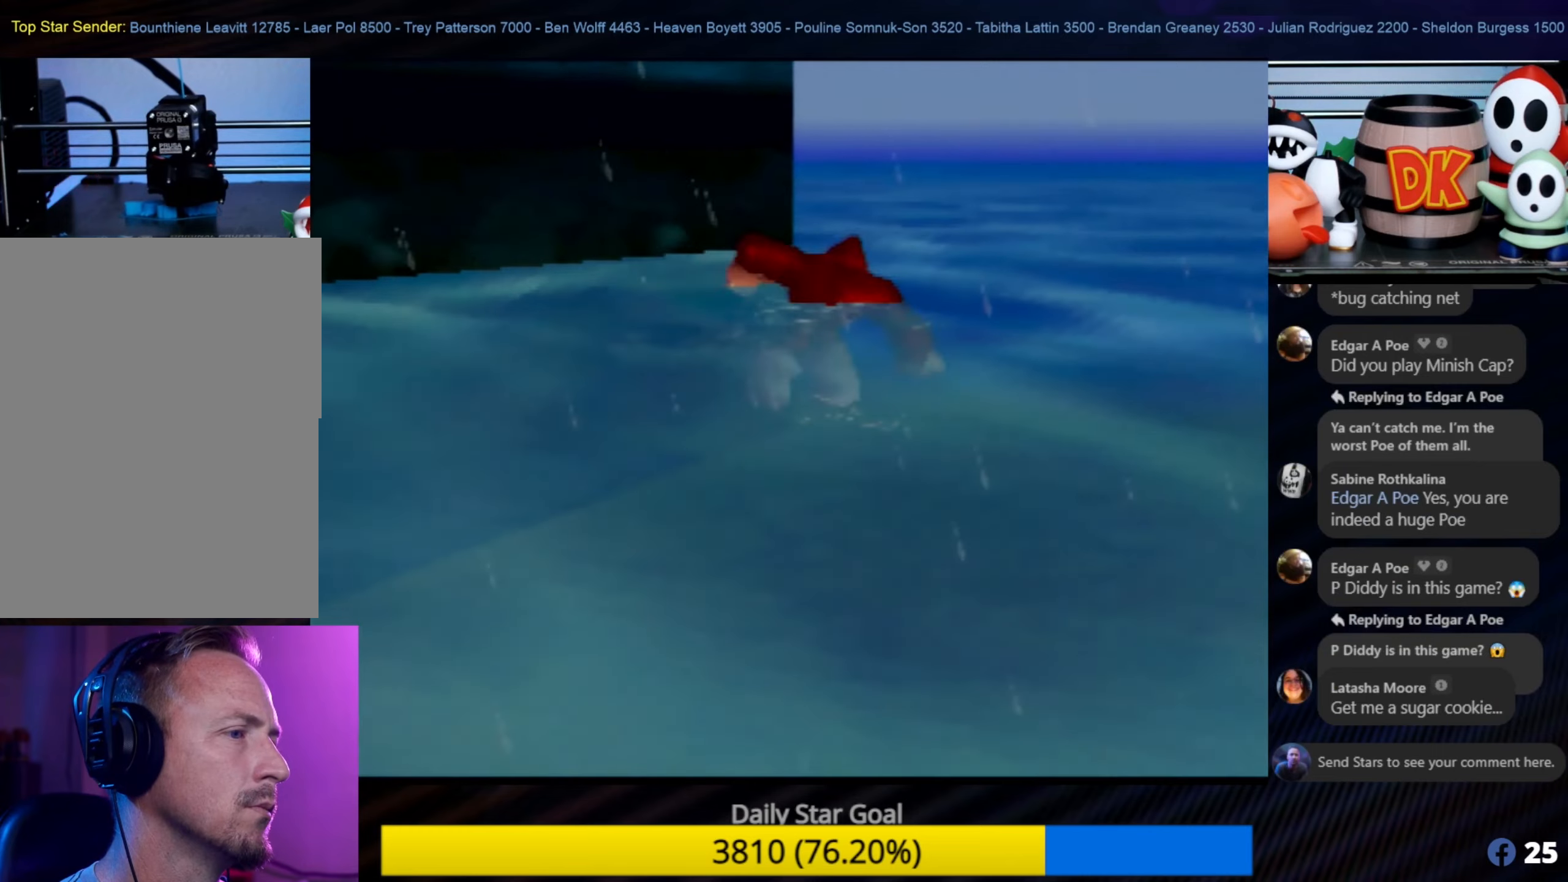
{"buttons": [], "left_stick": "up", "events": [[300, "C_RIGHT", "down"], [467, "C_RIGHT", "up"]]}
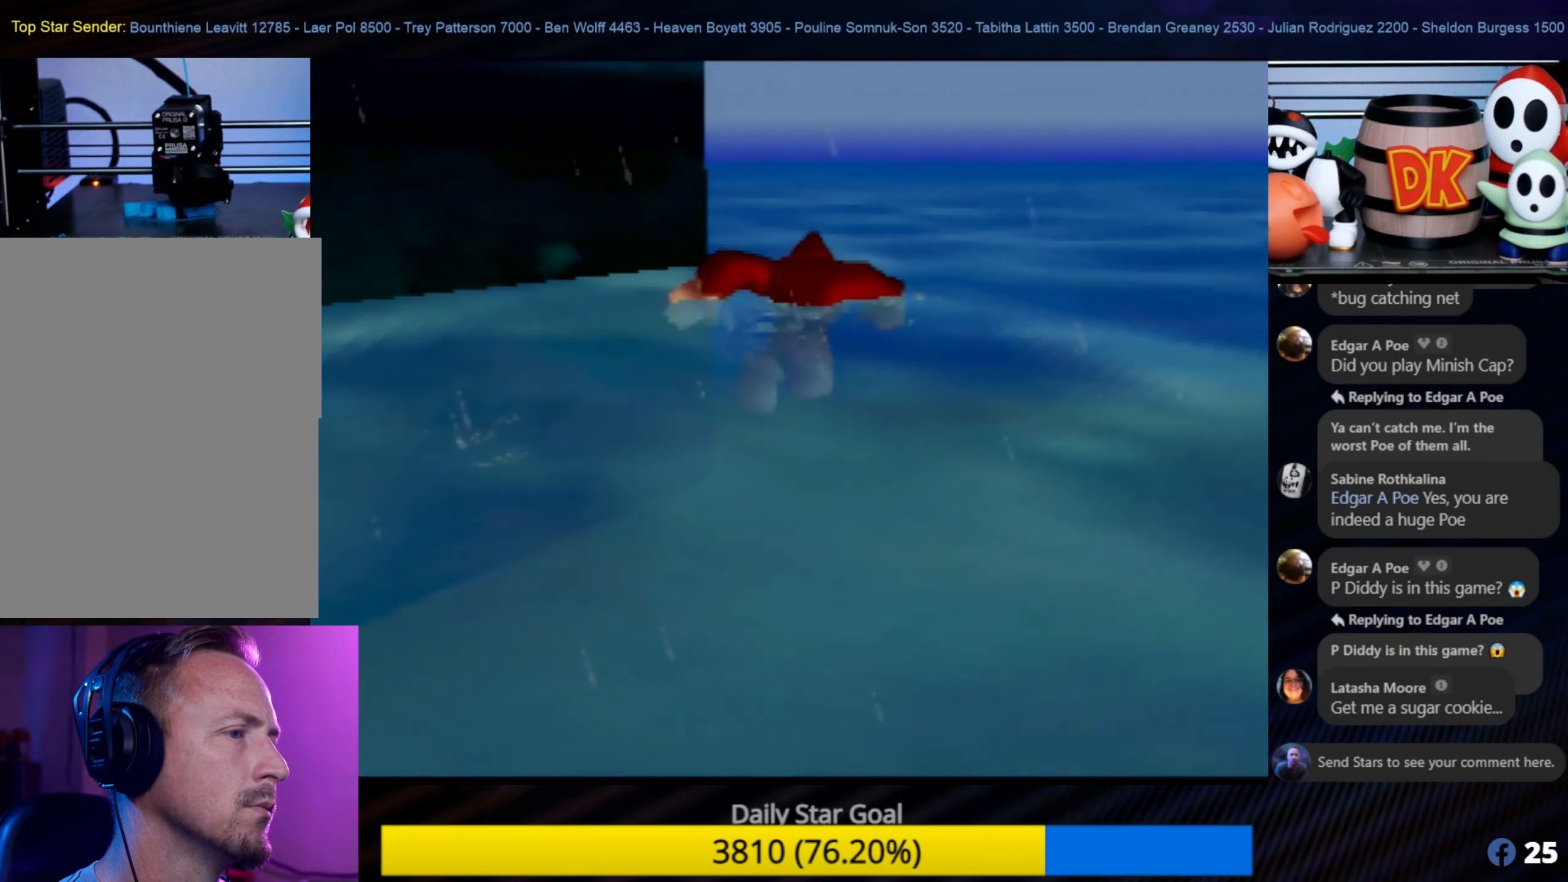
{"buttons": [], "left_stick": "up-right", "events": [[150, "left_stick", "up-right"]]}
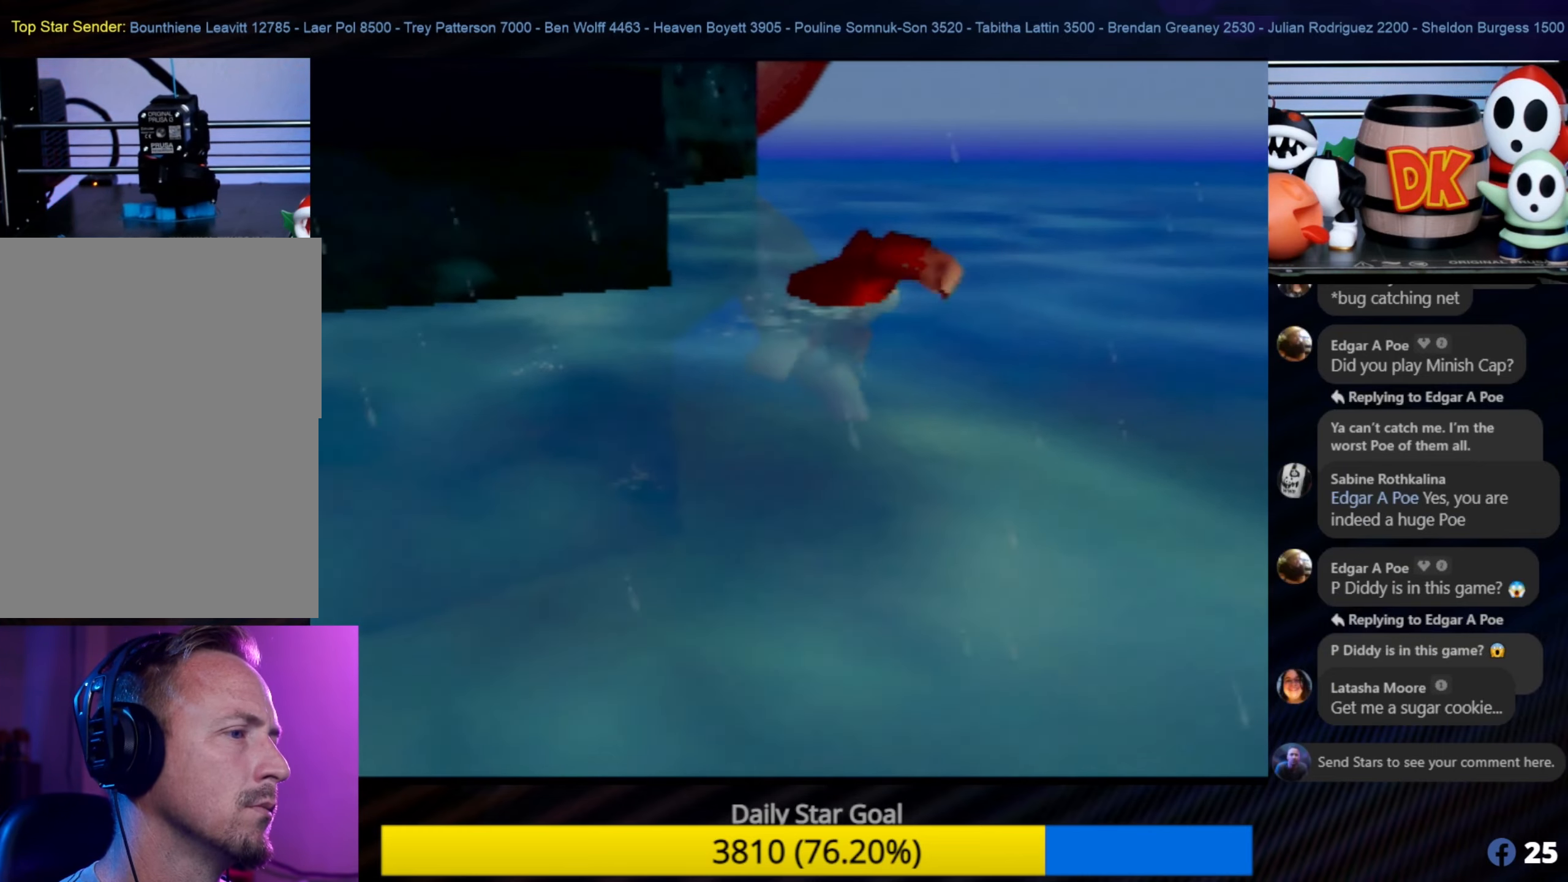
{"buttons": ["C_RIGHT"], "left_stick": "up", "events": [[200, "left_stick", "up"], [500, "C_RIGHT", "down"]]}
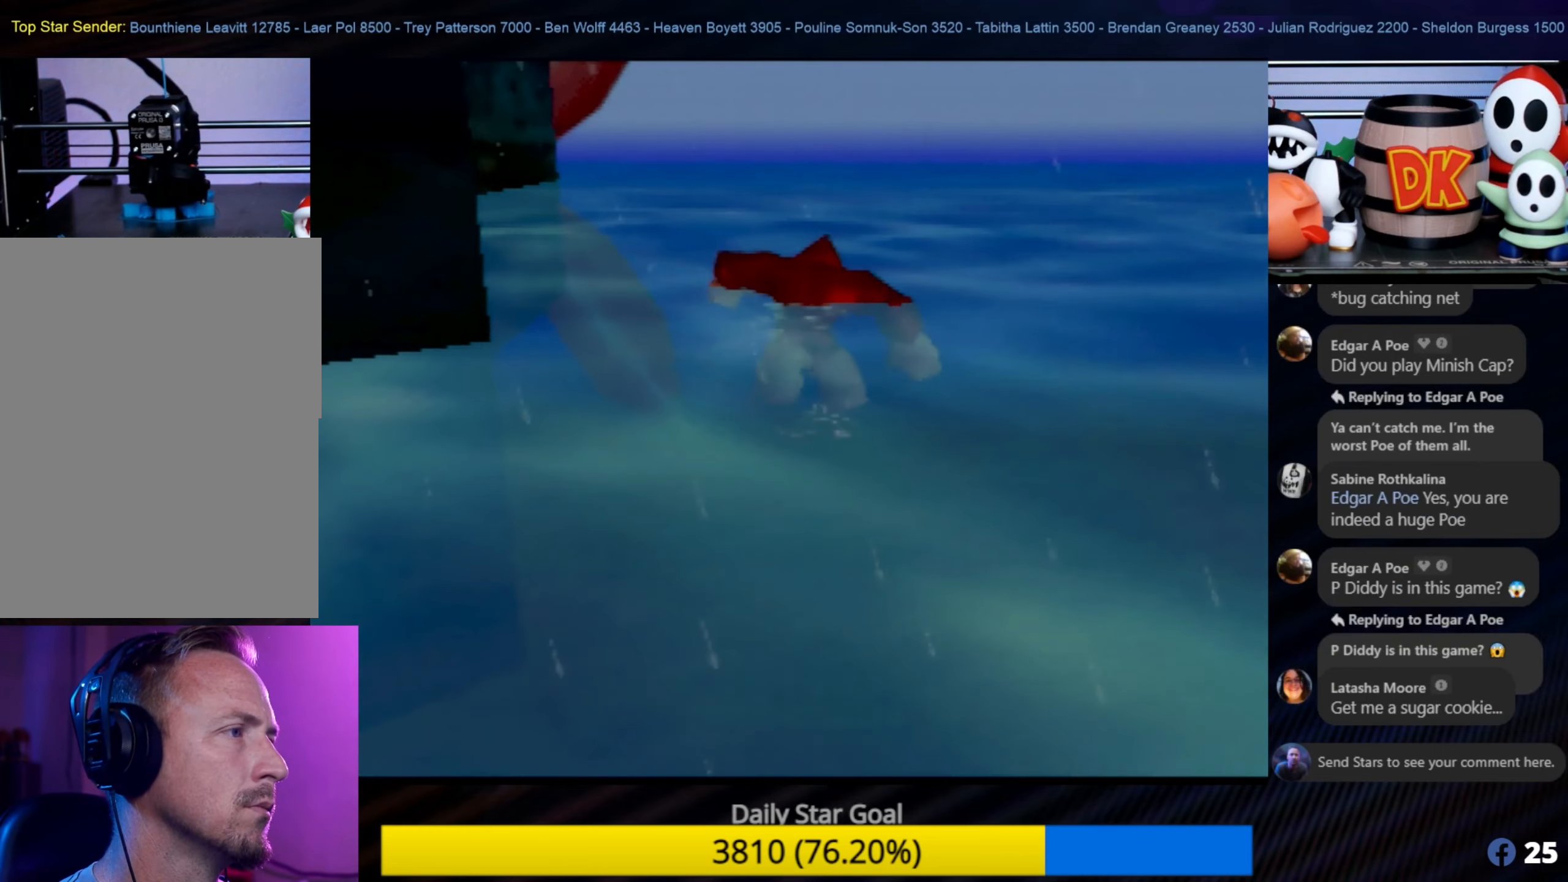
{"buttons": [], "left_stick": "up", "events": [[134, "C_RIGHT", "up"]]}
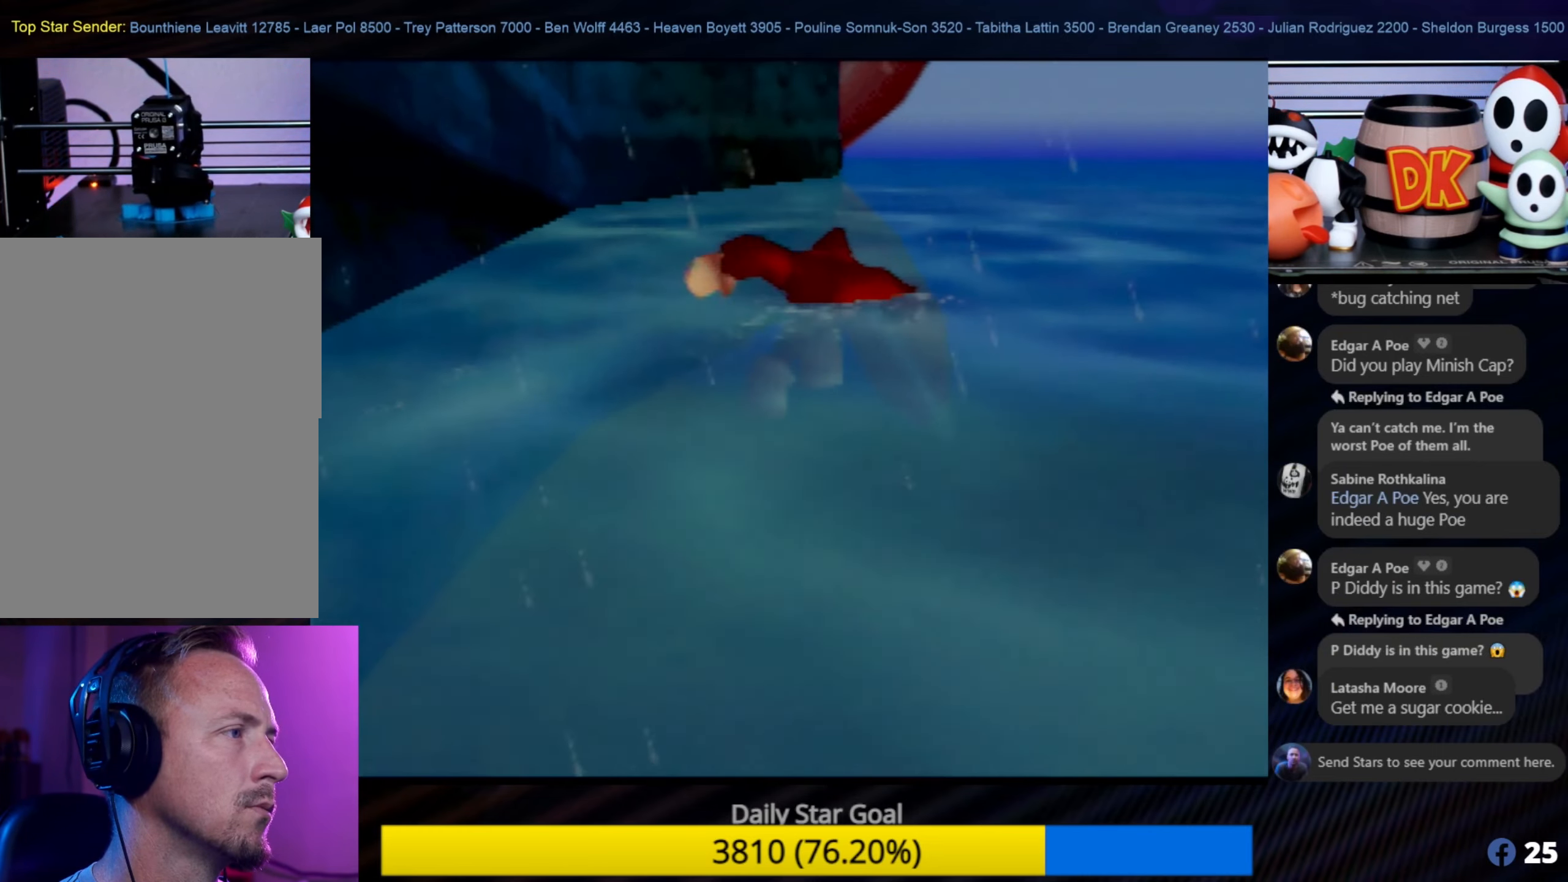
{"buttons": [], "left_stick": "up", "events": [[150, "left_stick", "up-right"], [384, "left_stick", "up"]]}
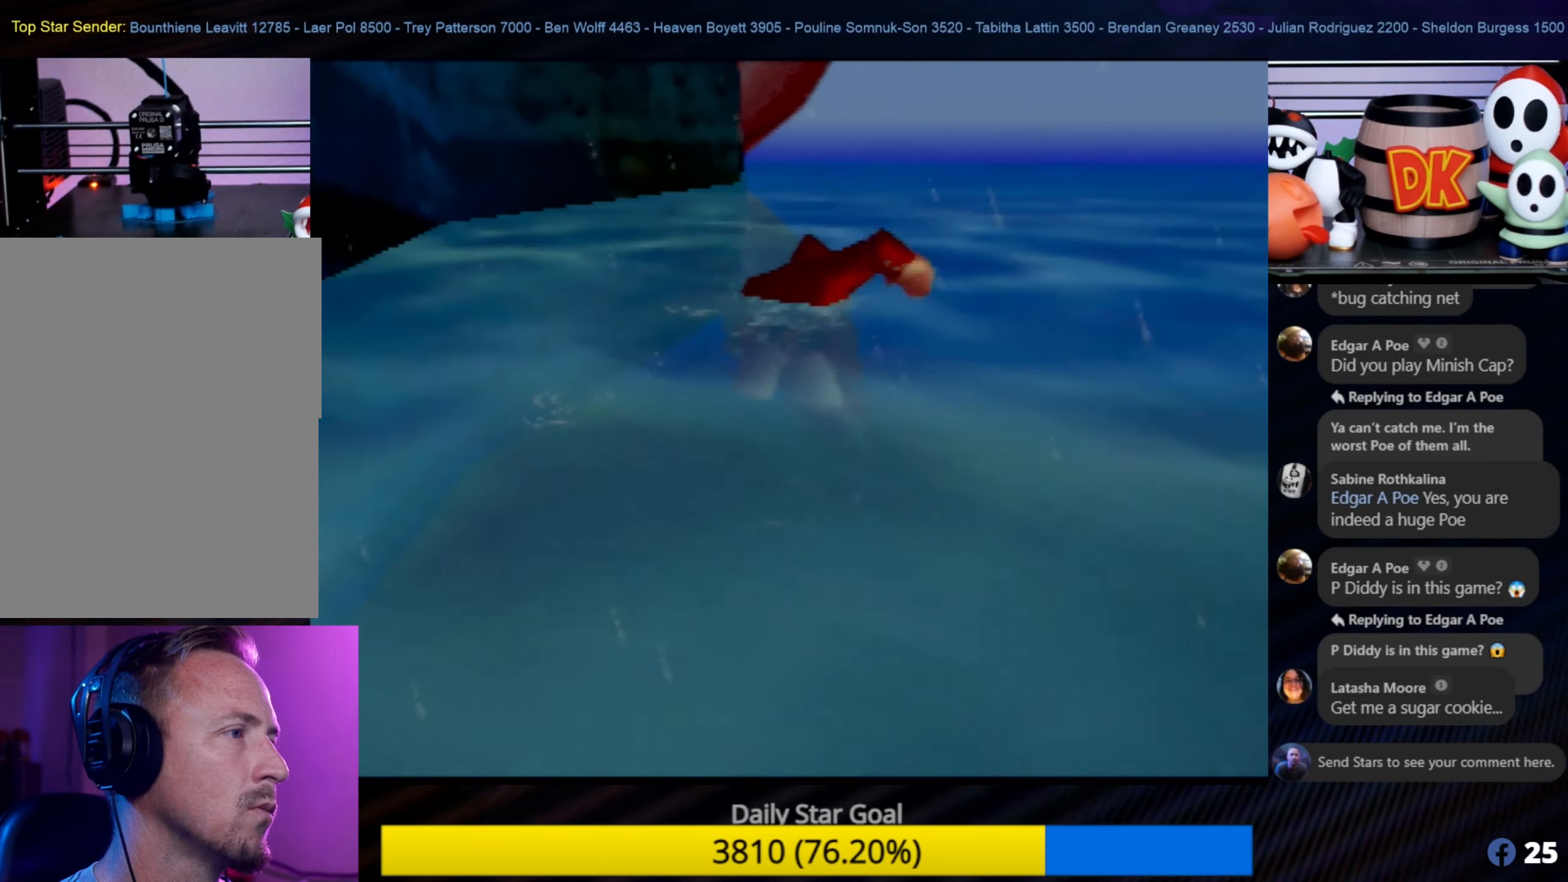
{"buttons": [], "left_stick": "up", "events": []}
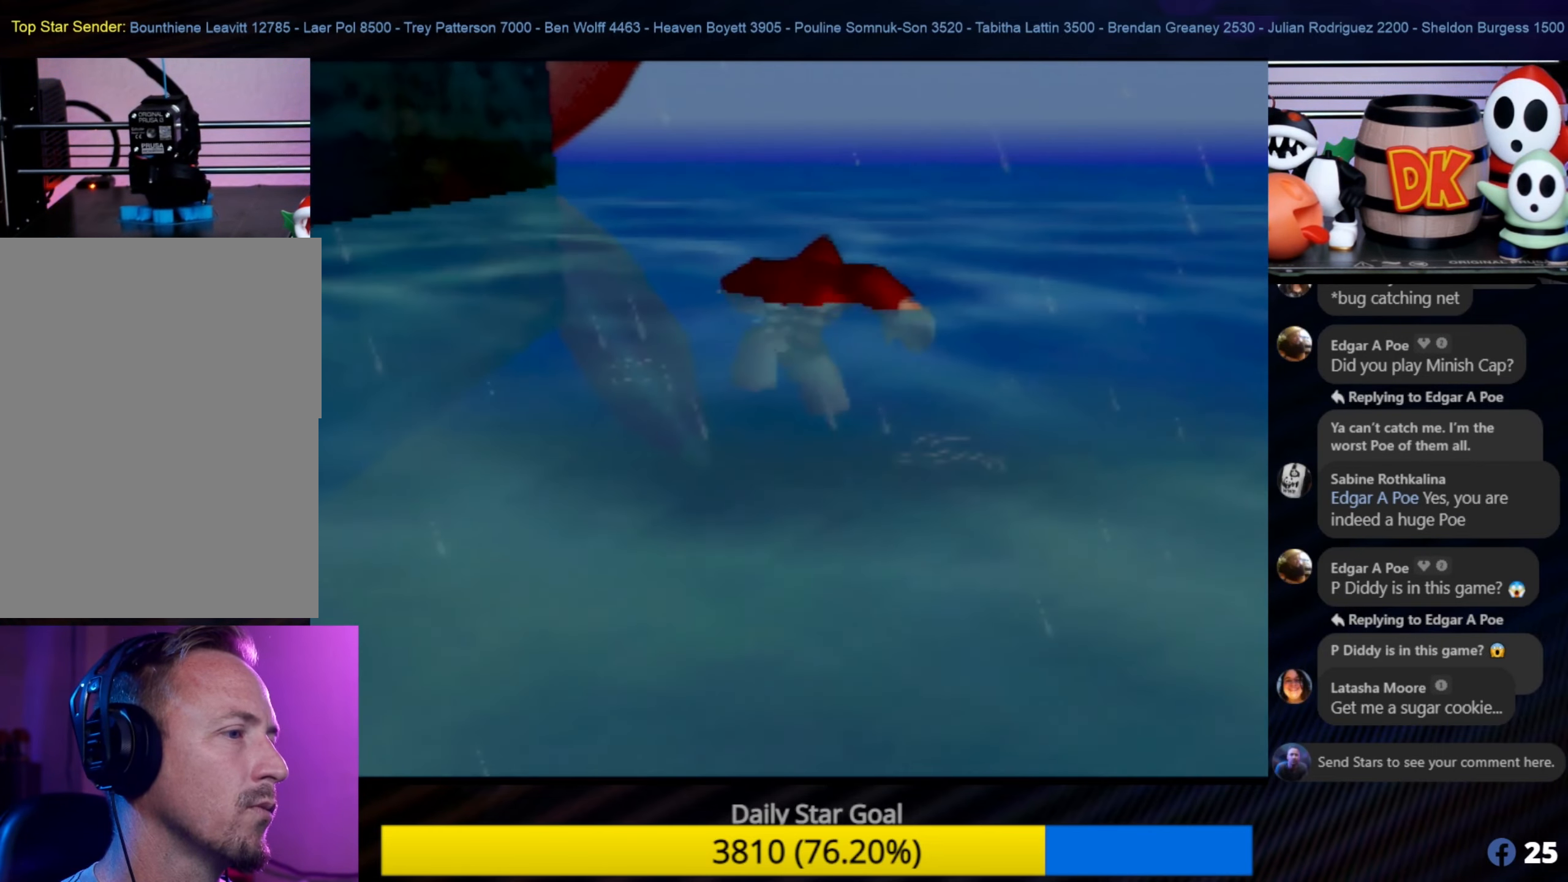
{"buttons": [], "left_stick": "up", "events": []}
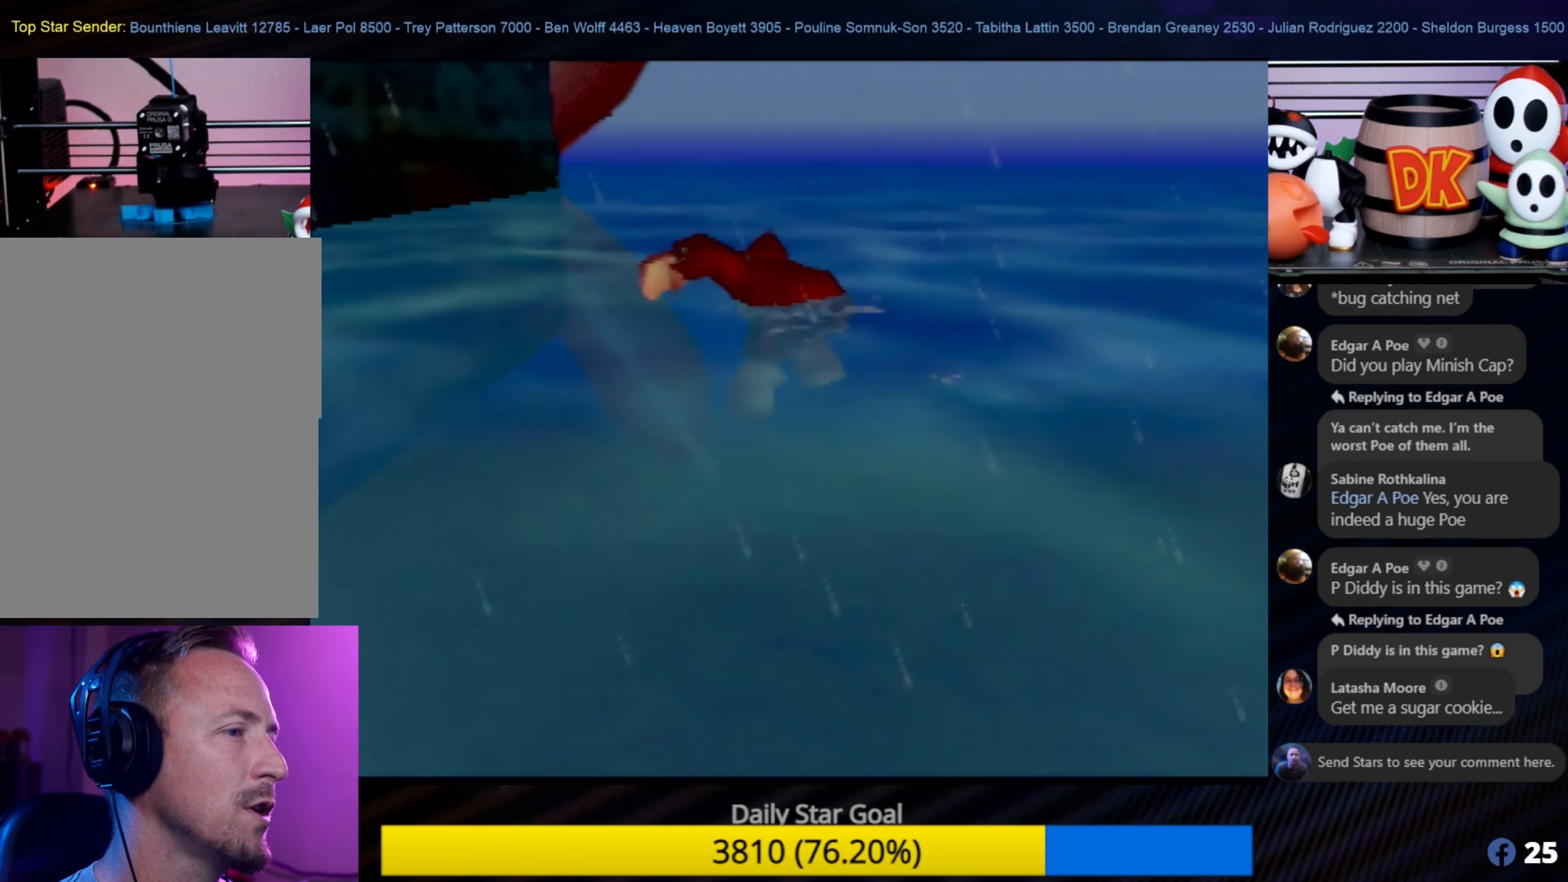
{"buttons": [], "left_stick": "up-right", "events": [[117, "C_RIGHT", "down"], [284, "C_RIGHT", "up"], [317, "left_stick", "up-right"]]}
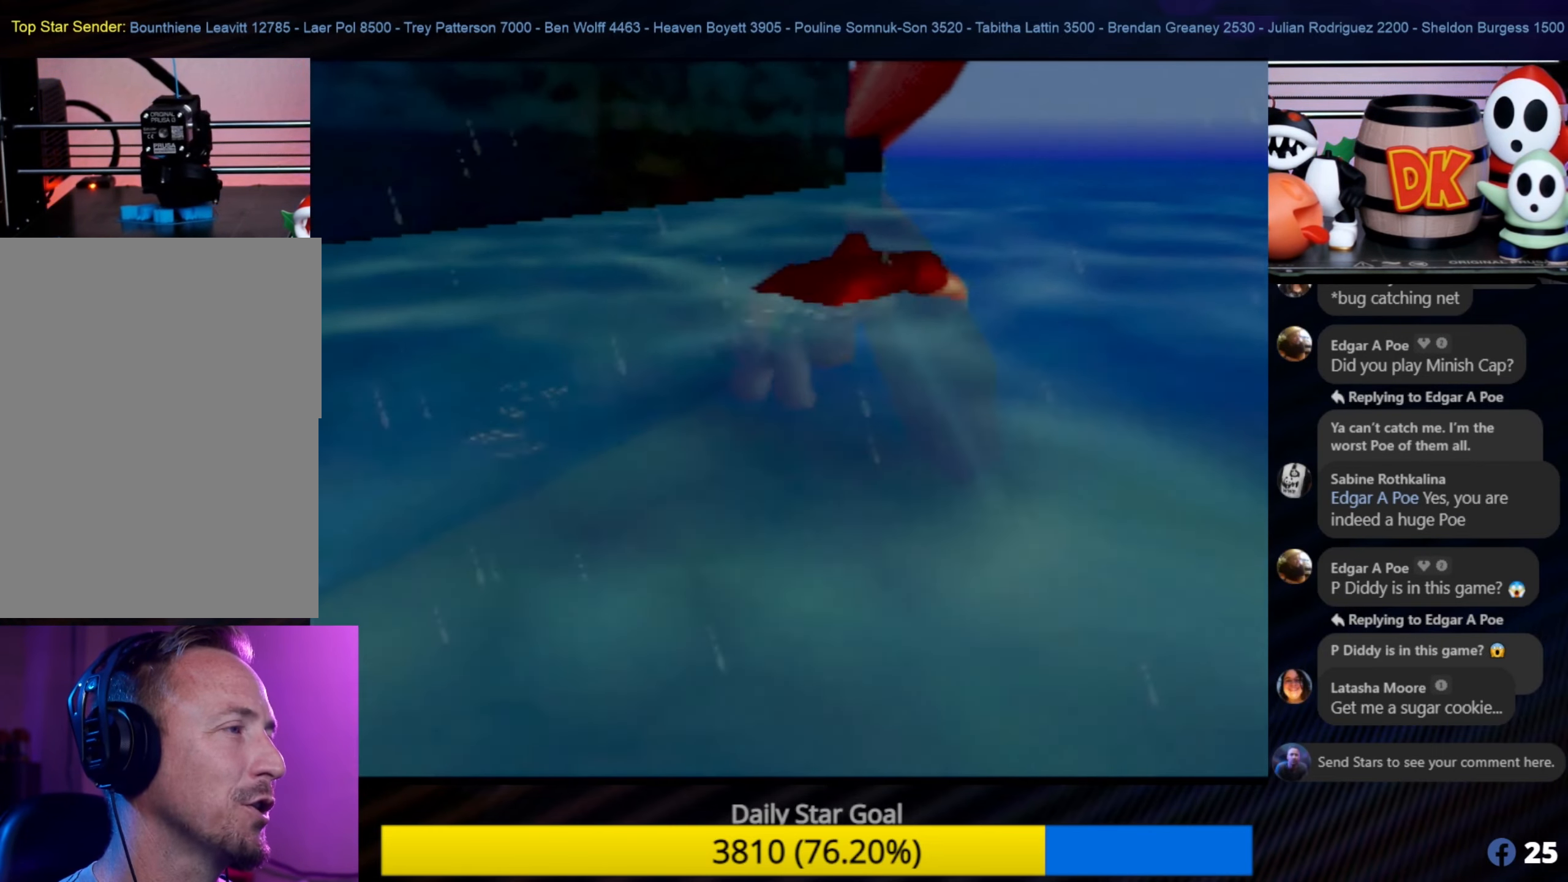
{"buttons": [], "left_stick": "up", "events": [[34, "left_stick", "up"], [167, "left_stick", "up-right"], [434, "left_stick", "up"]]}
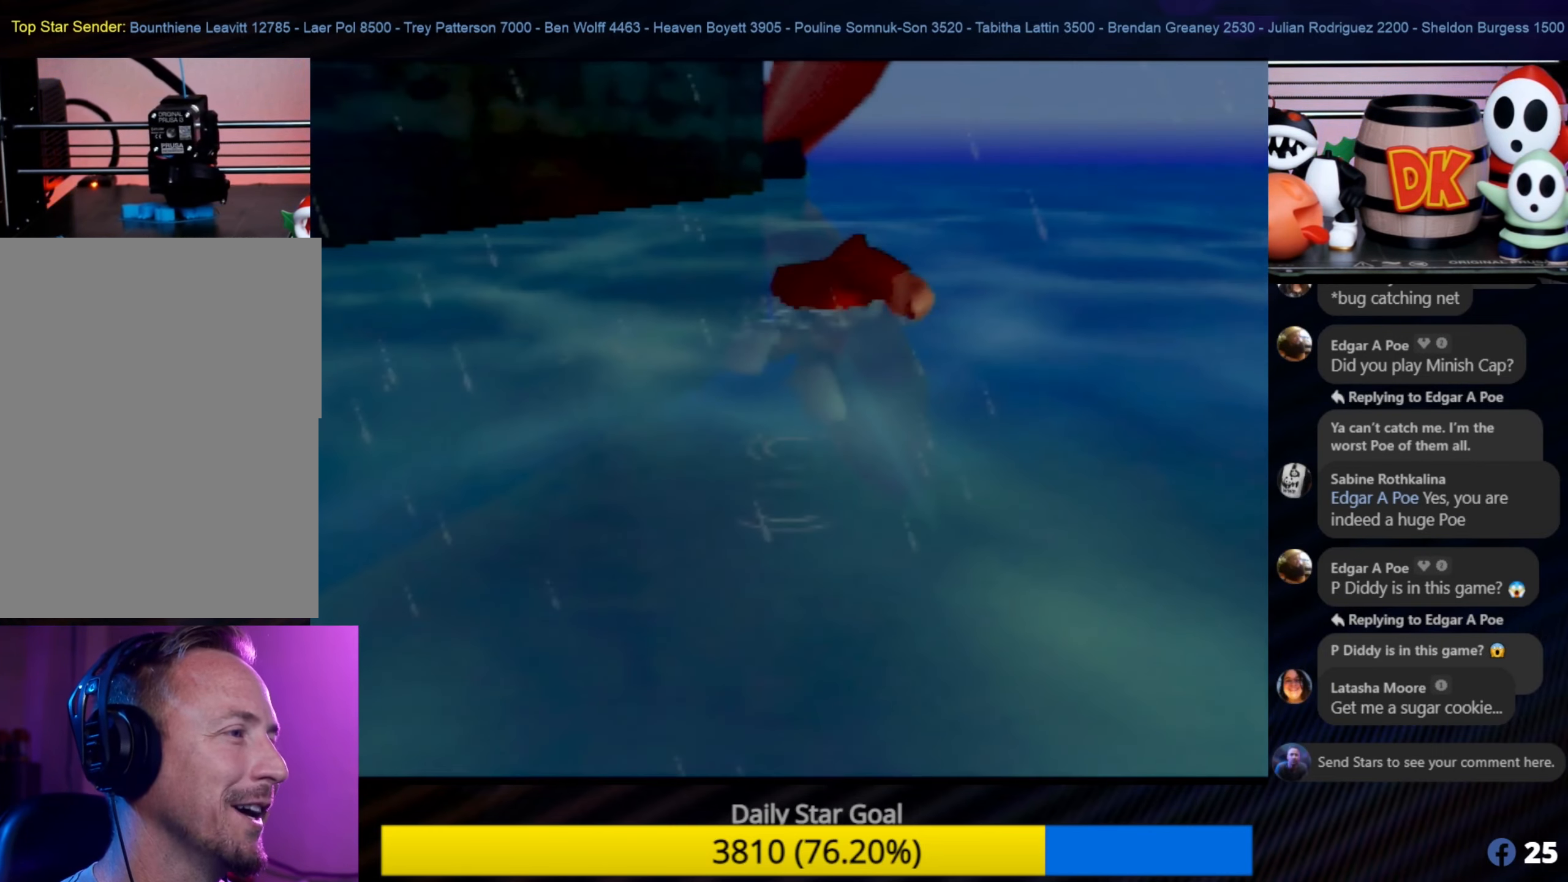
{"buttons": ["C_RIGHT"], "left_stick": "up", "events": [[433, "C_RIGHT", "down"]]}
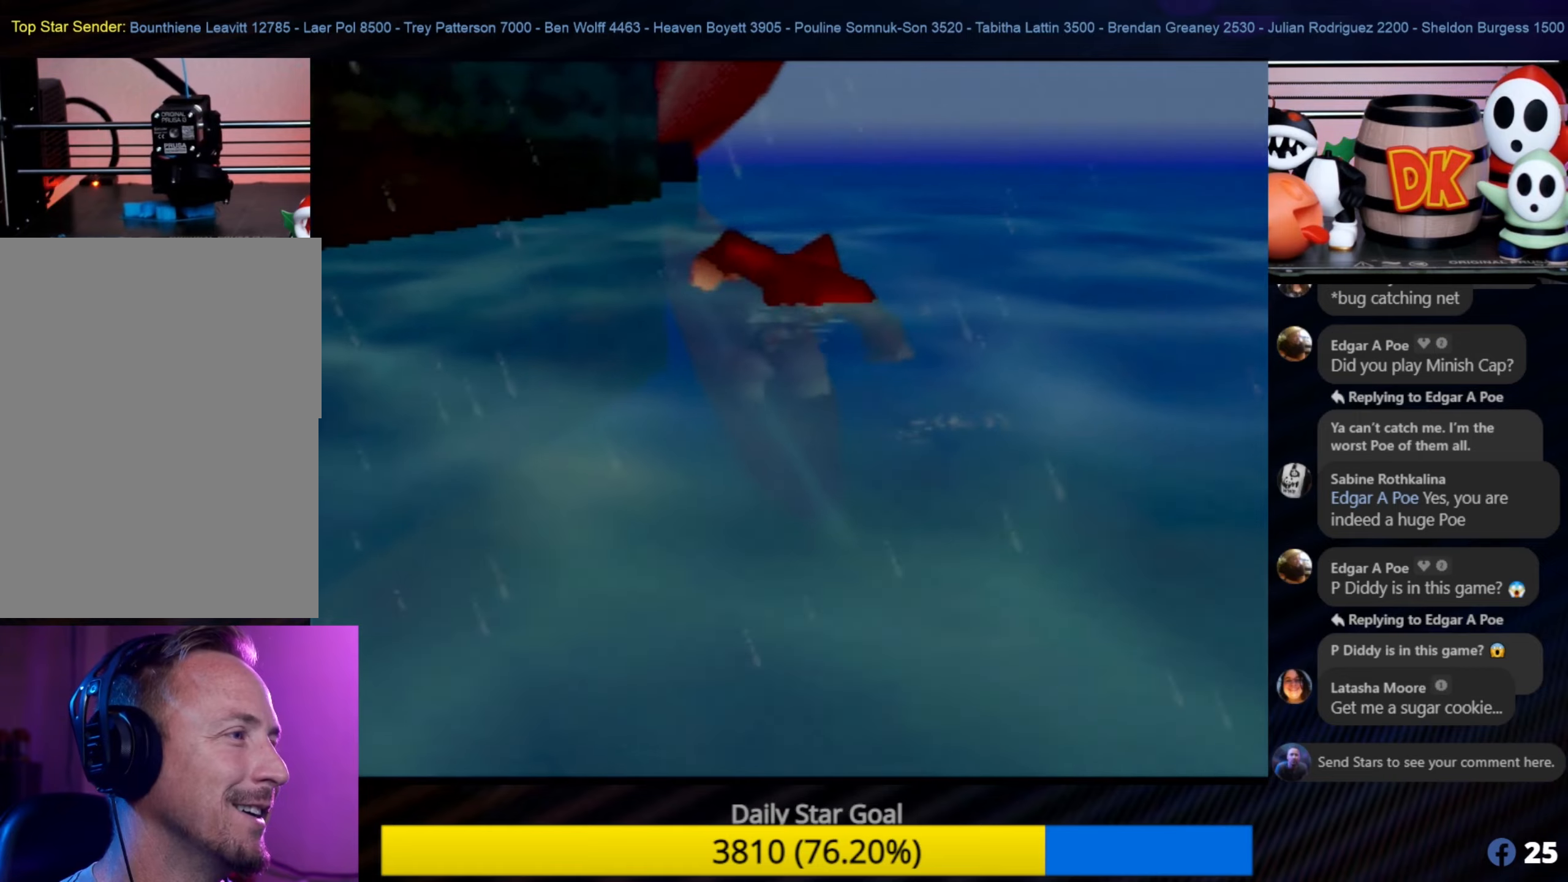
{"buttons": [], "left_stick": "up-right", "events": [[150, "C_RIGHT", "up"], [300, "left_stick", "up-right"]]}
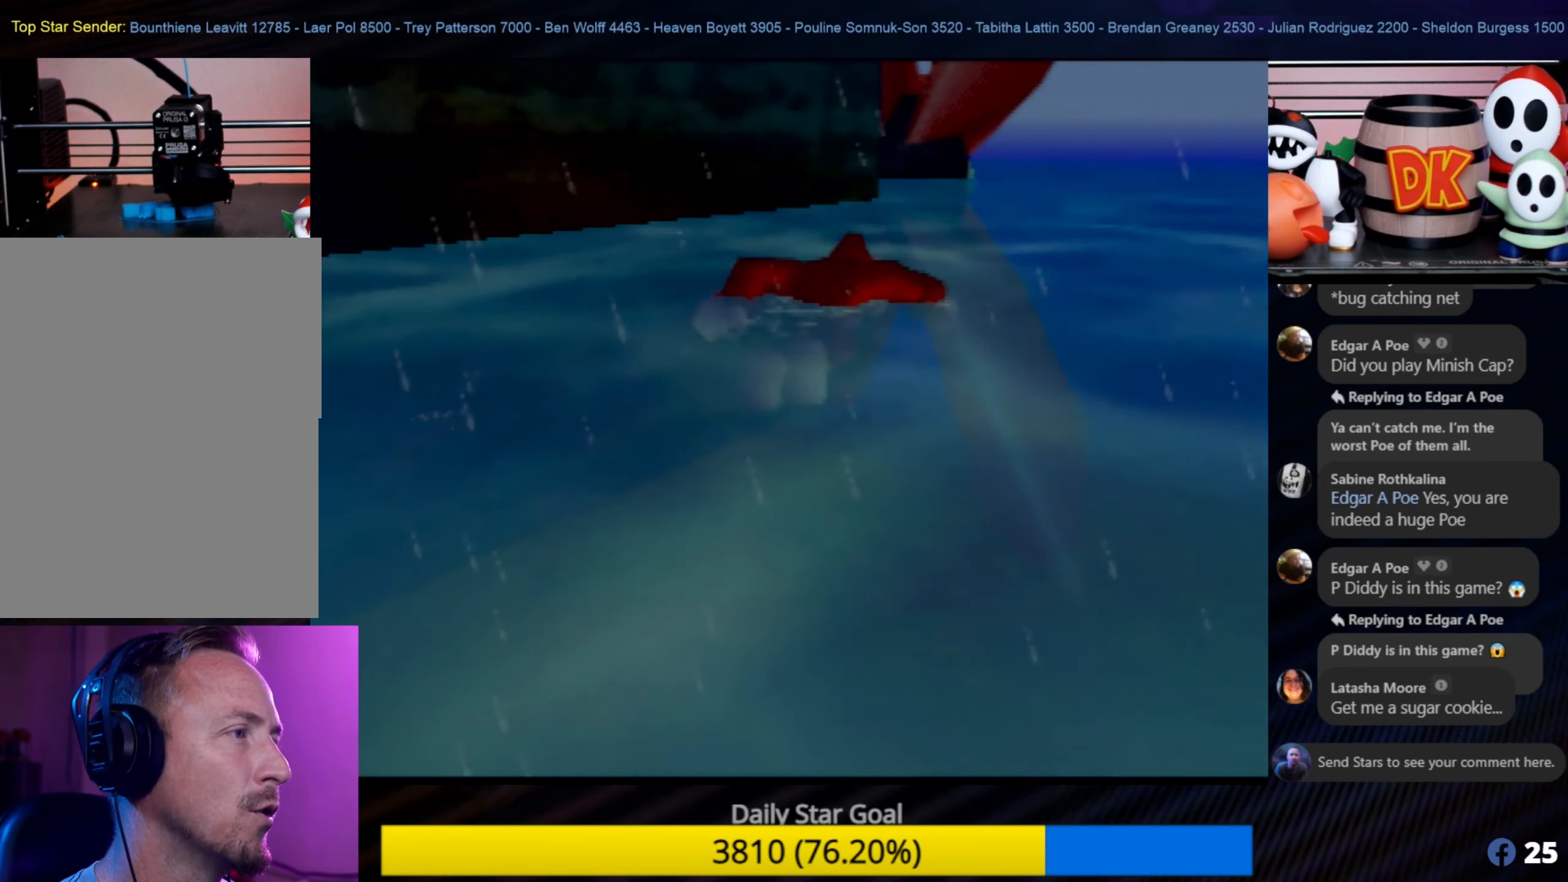
{"buttons": [], "left_stick": "up", "events": [[366, "left_stick", "up"]]}
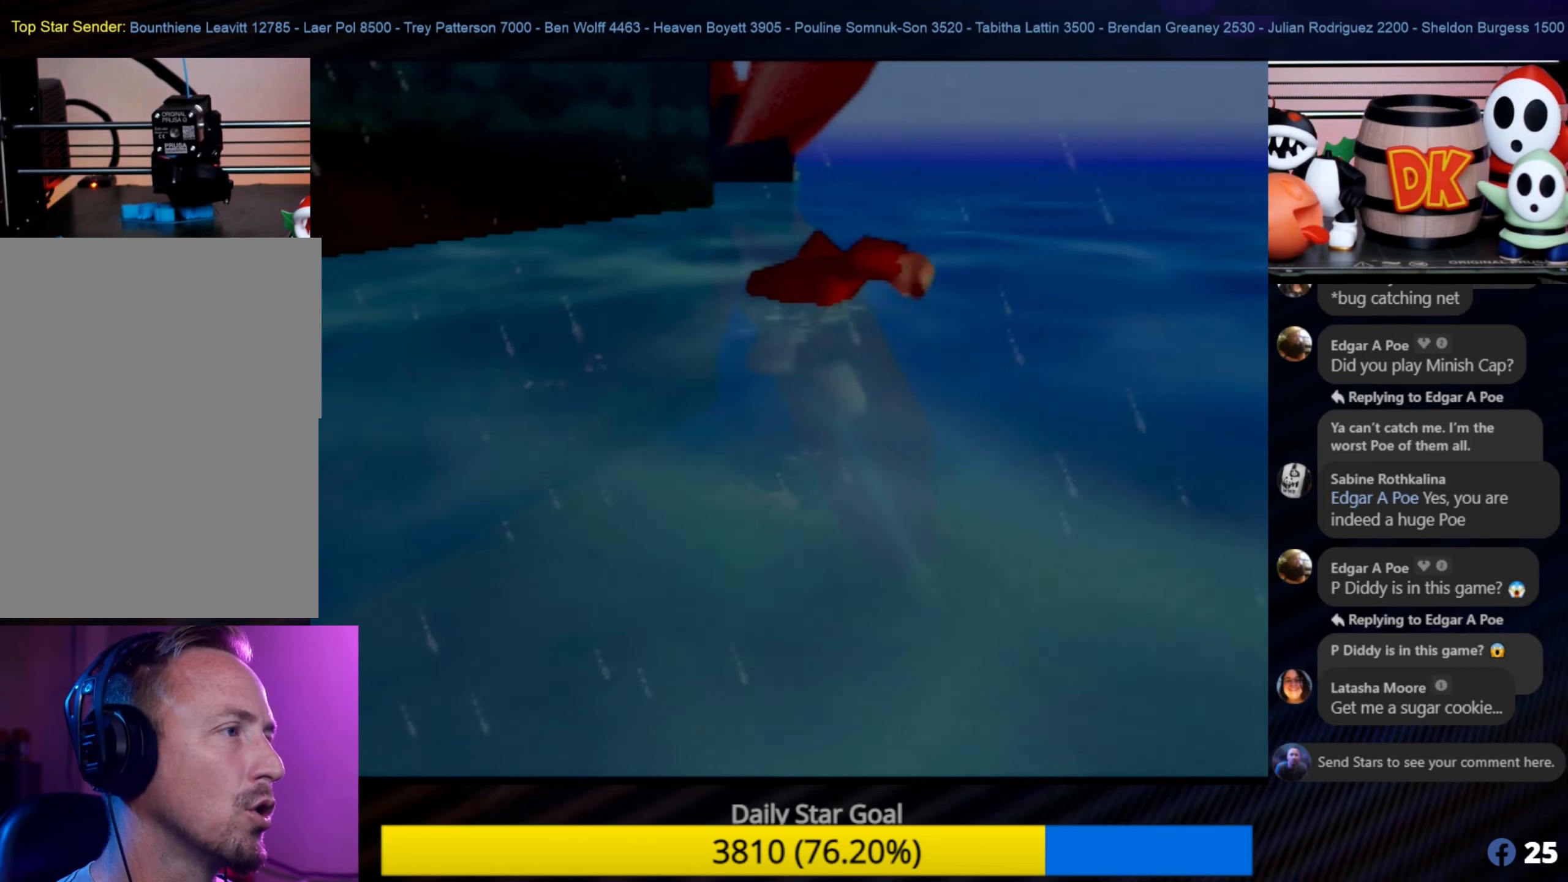
{"buttons": [], "left_stick": "up", "events": []}